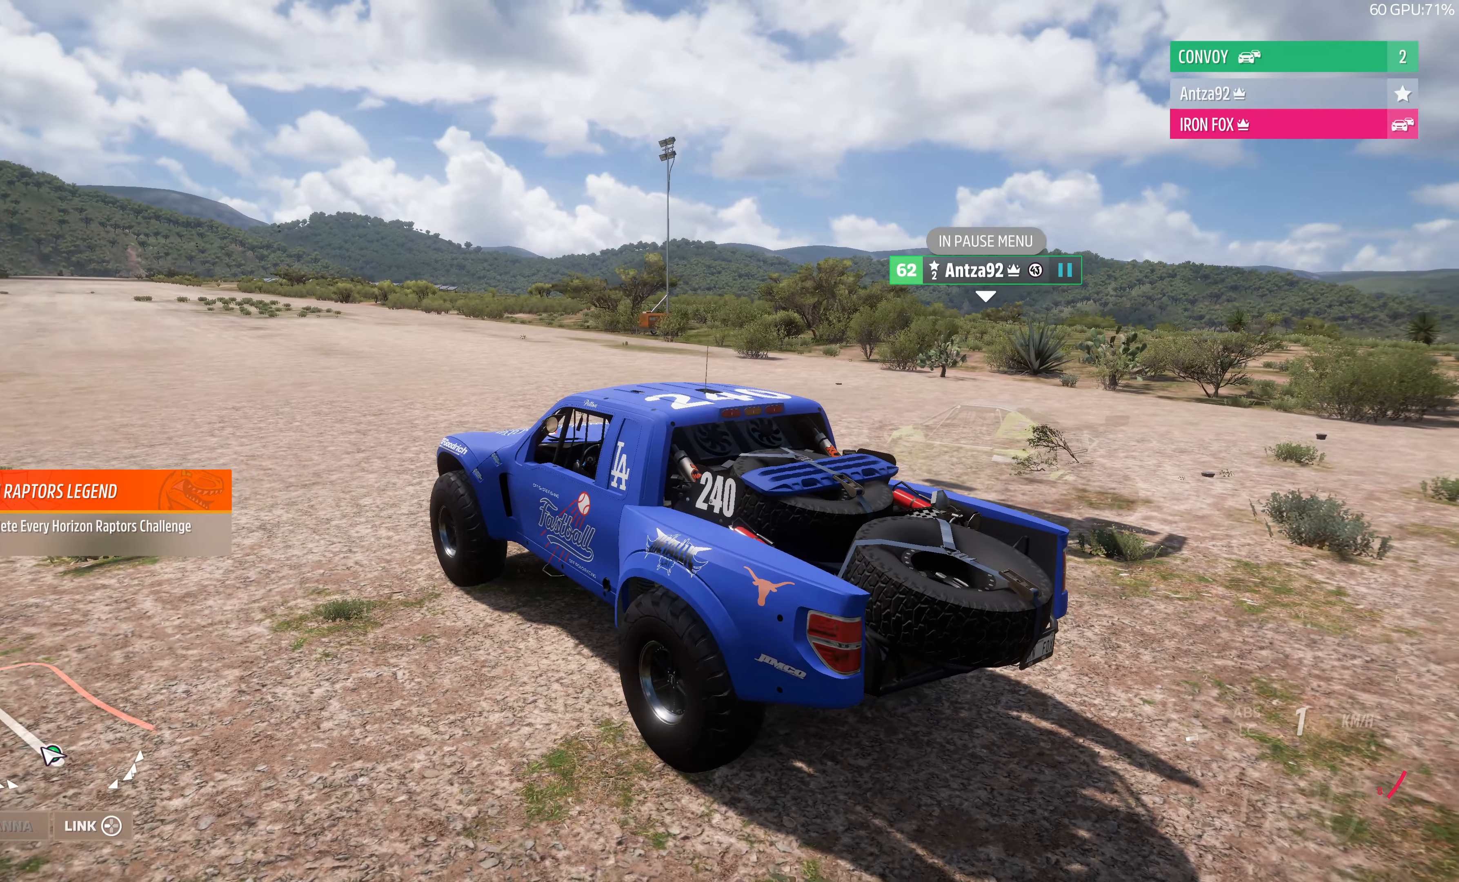
Gameplay with a controller (PlayStation layout); each line is a JSON object with the inputs held at the frame after it. "events" lists button and stick changes between this image and that frame as [ms after this image, input, new state], when the widget could be followed in between.
{"buttons": [], "left_stick": "center", "right_stick": "up-right", "events": []}
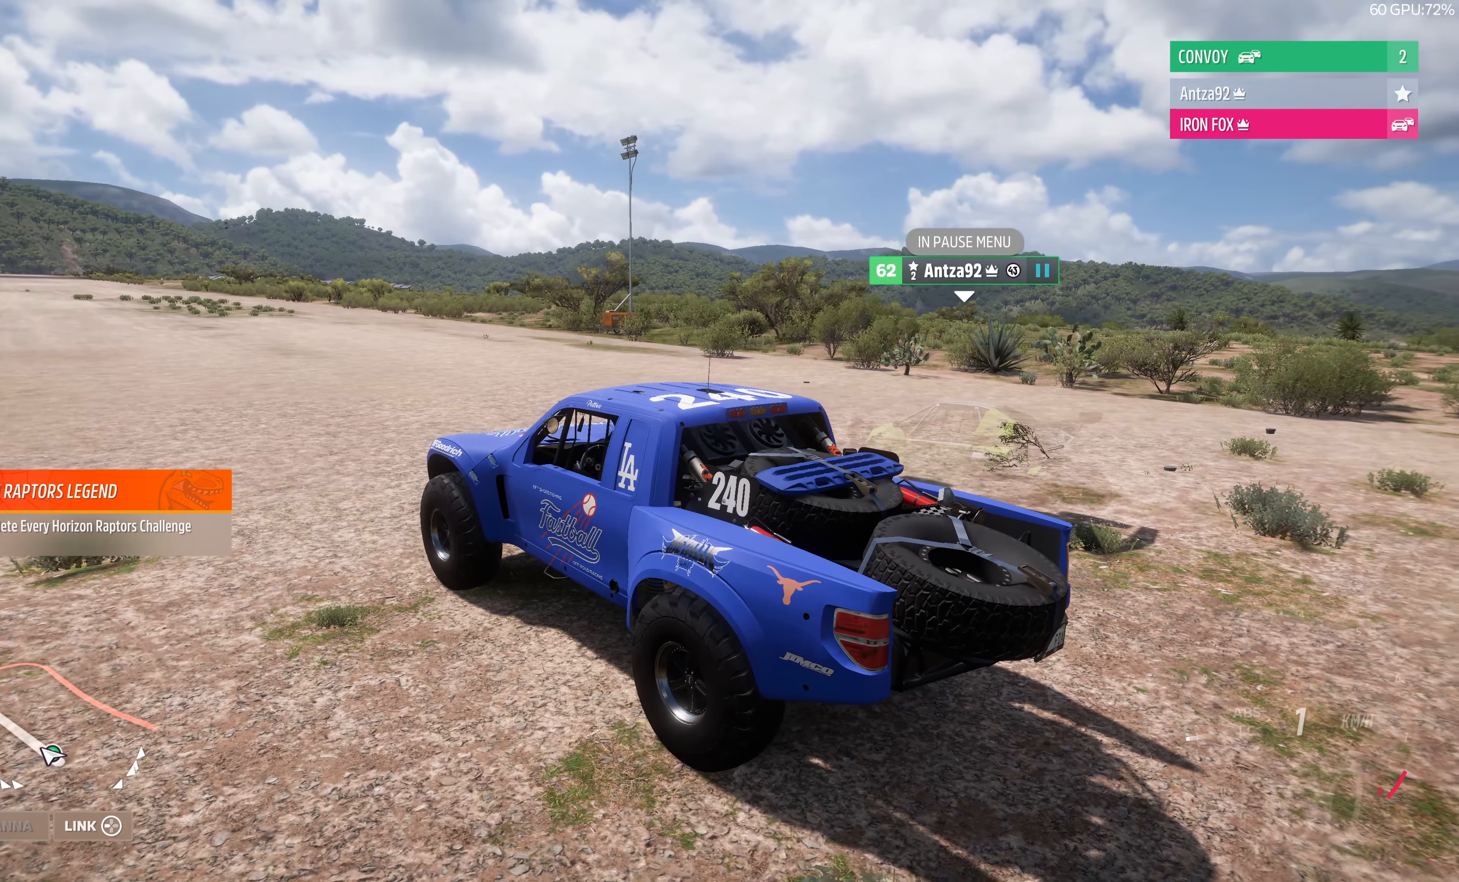
{"buttons": [], "left_stick": "center", "right_stick": "up-right", "events": []}
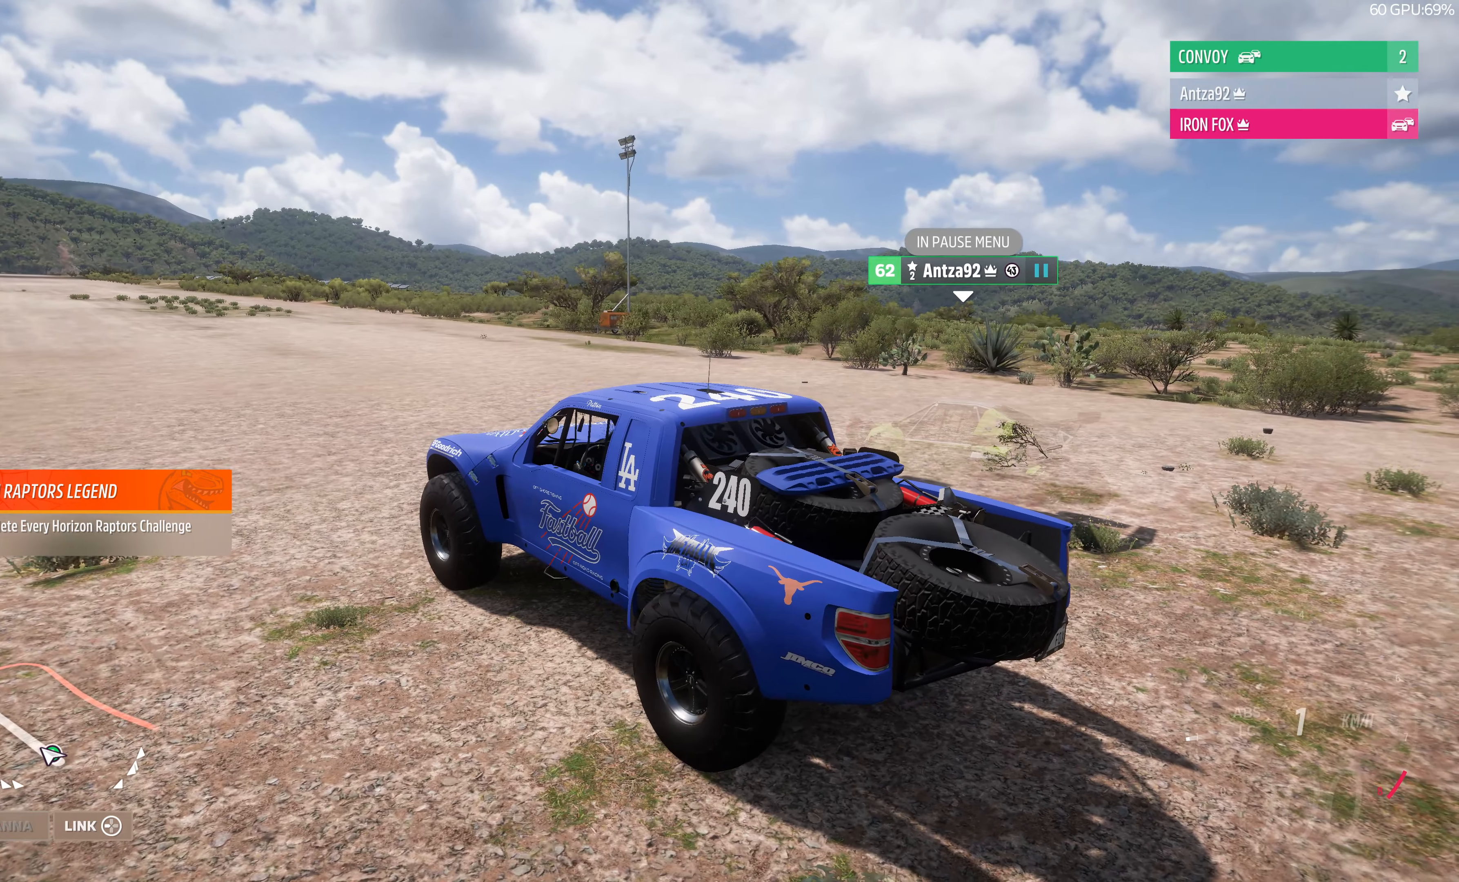
{"buttons": [], "left_stick": "center", "right_stick": "up-right", "events": []}
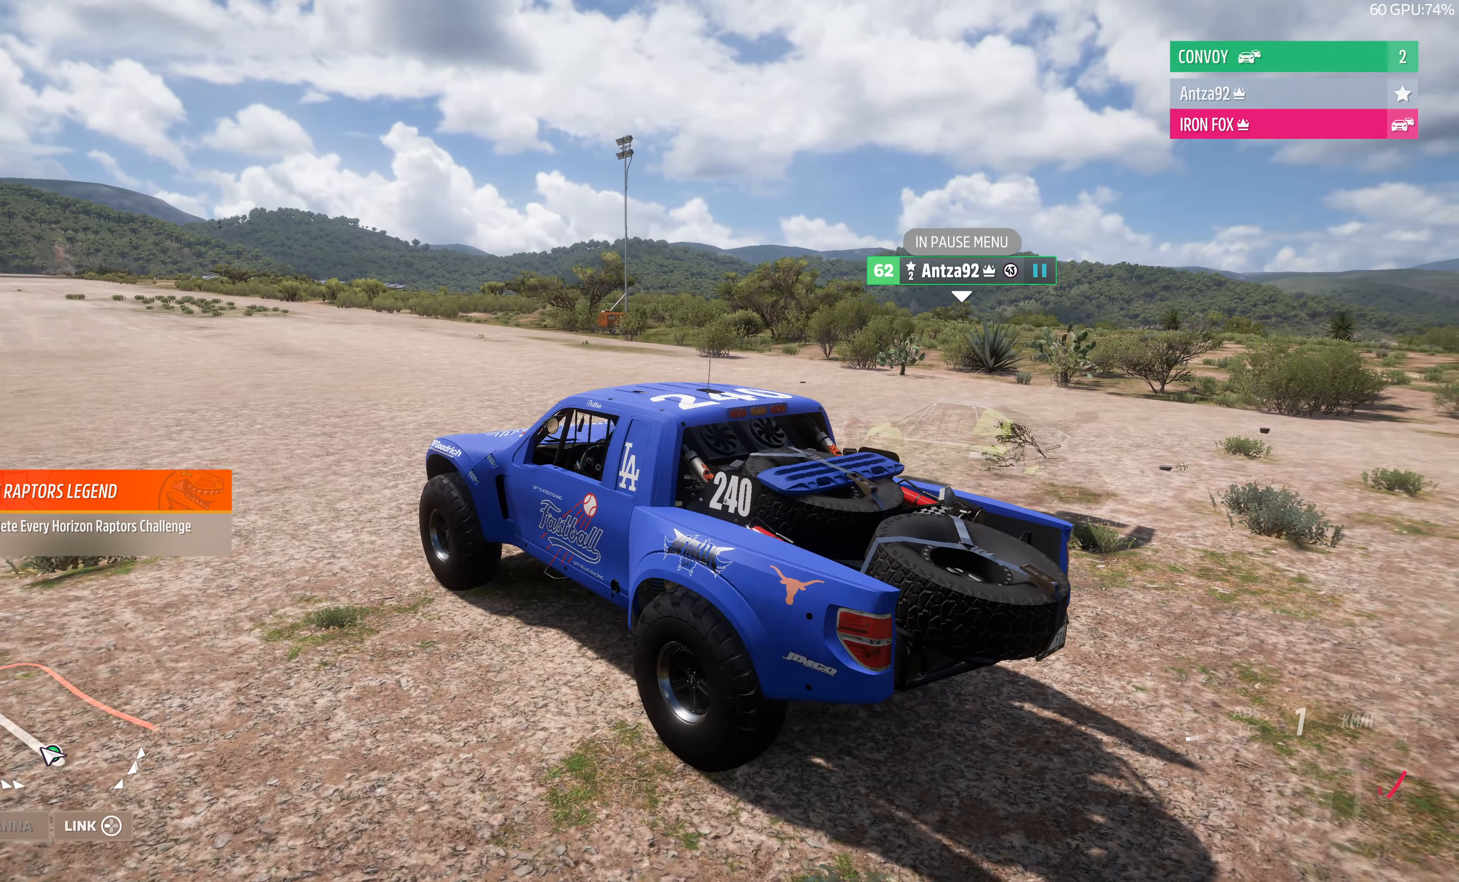
{"buttons": [], "left_stick": "center", "right_stick": "up-right", "events": []}
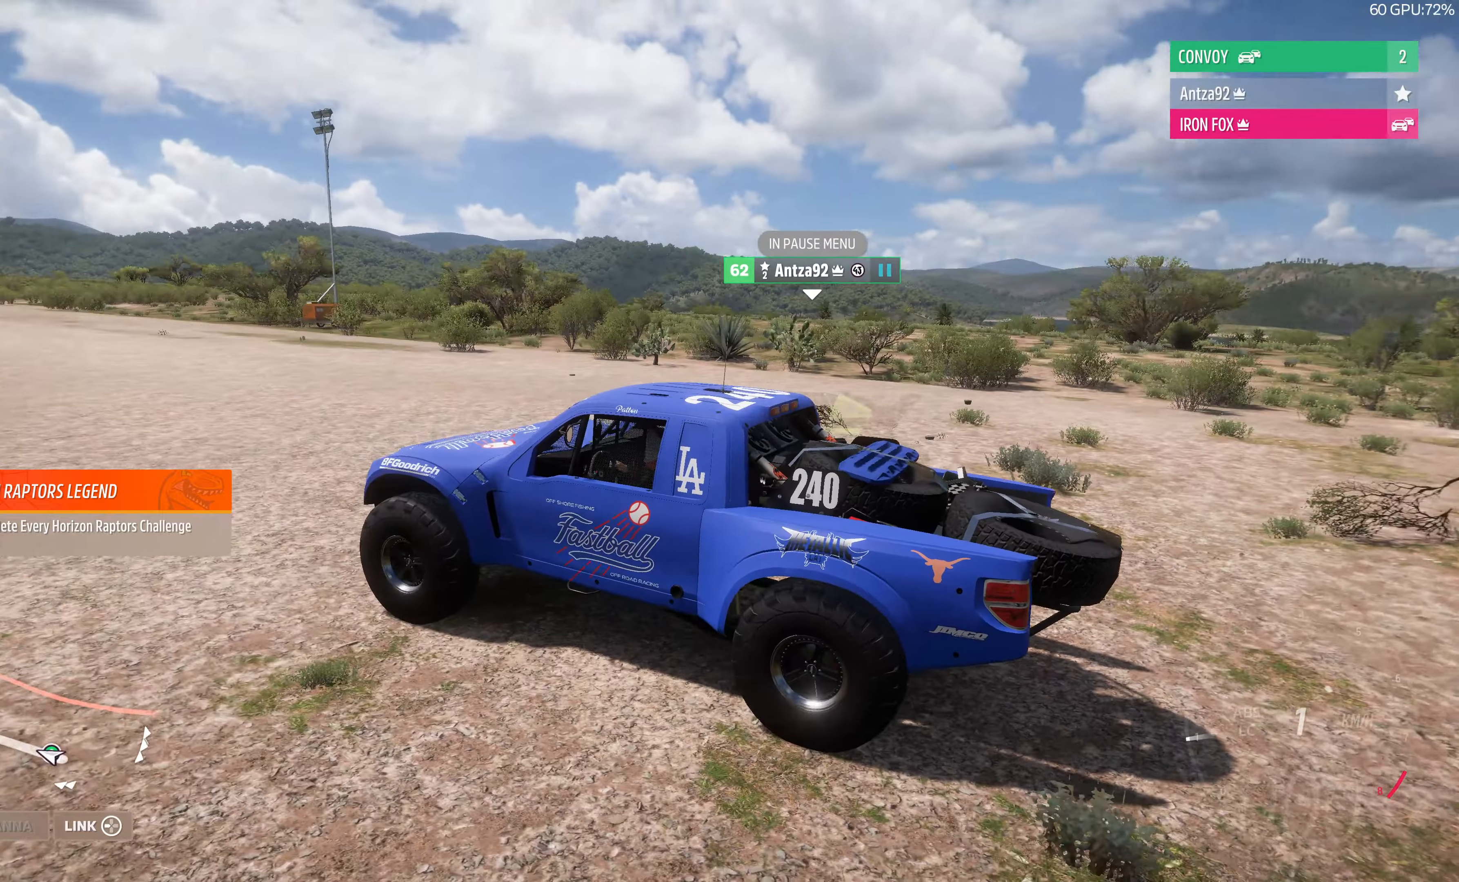
{"buttons": [], "left_stick": "center", "right_stick": "up-right", "events": []}
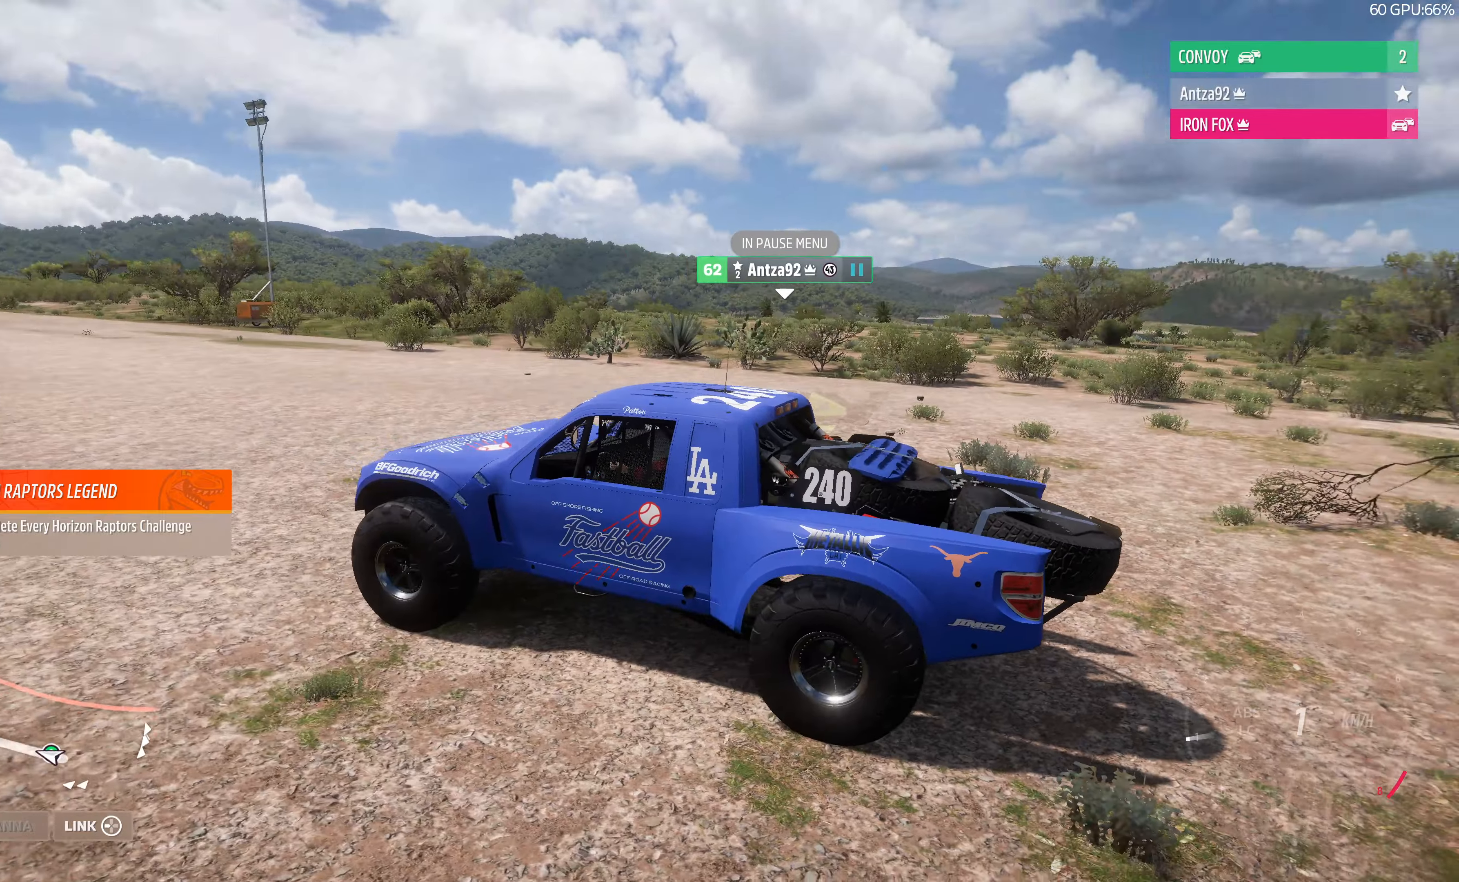
{"buttons": [], "left_stick": "center", "right_stick": "down-right", "events": [[100, "right_stick", "down-right"]]}
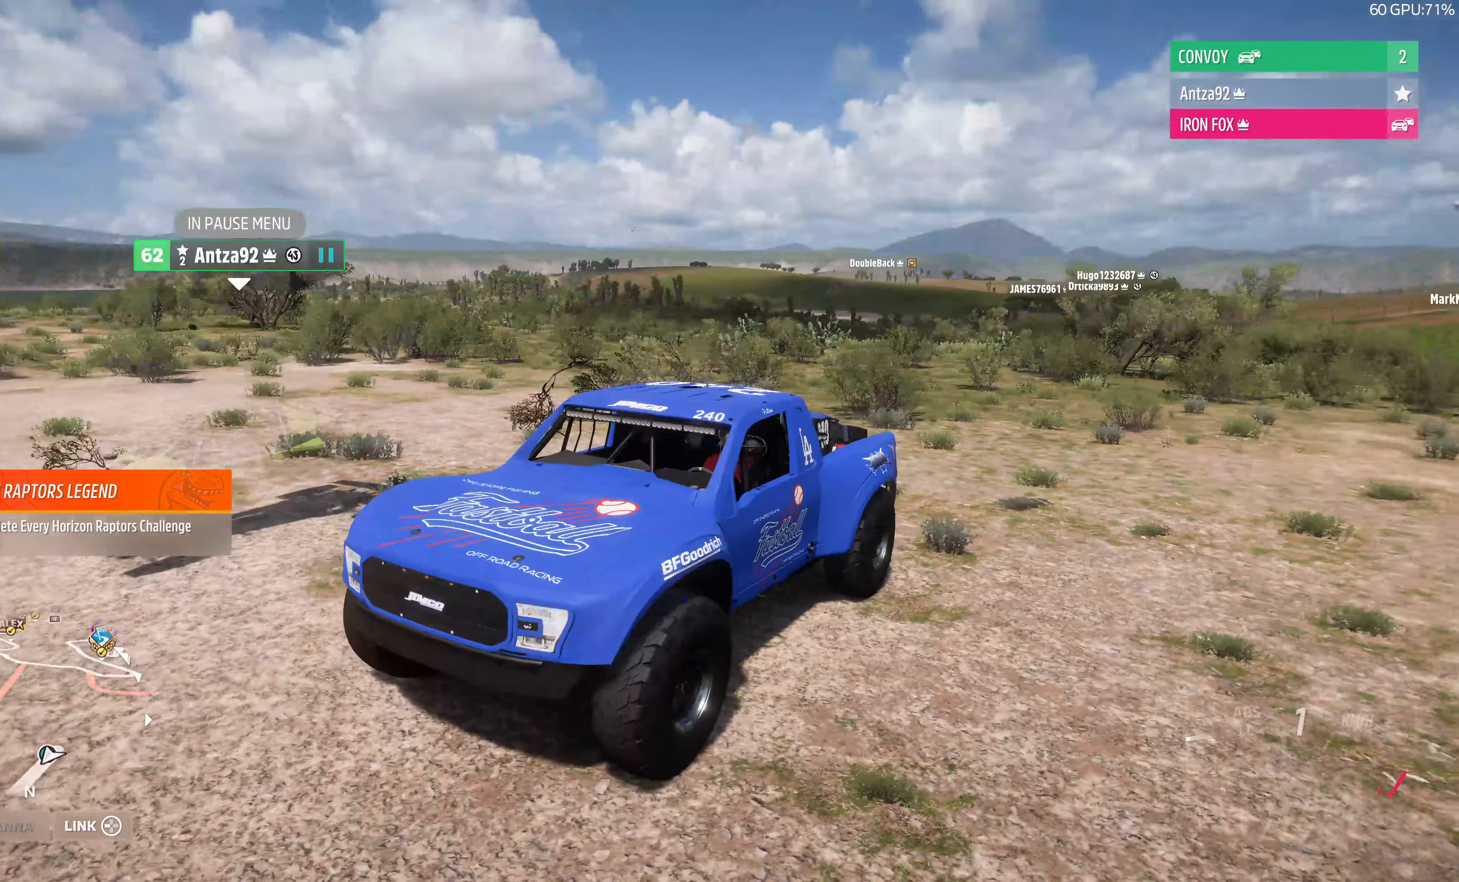
{"buttons": [], "left_stick": "center", "right_stick": "right", "events": [[234, "right_stick", "right"]]}
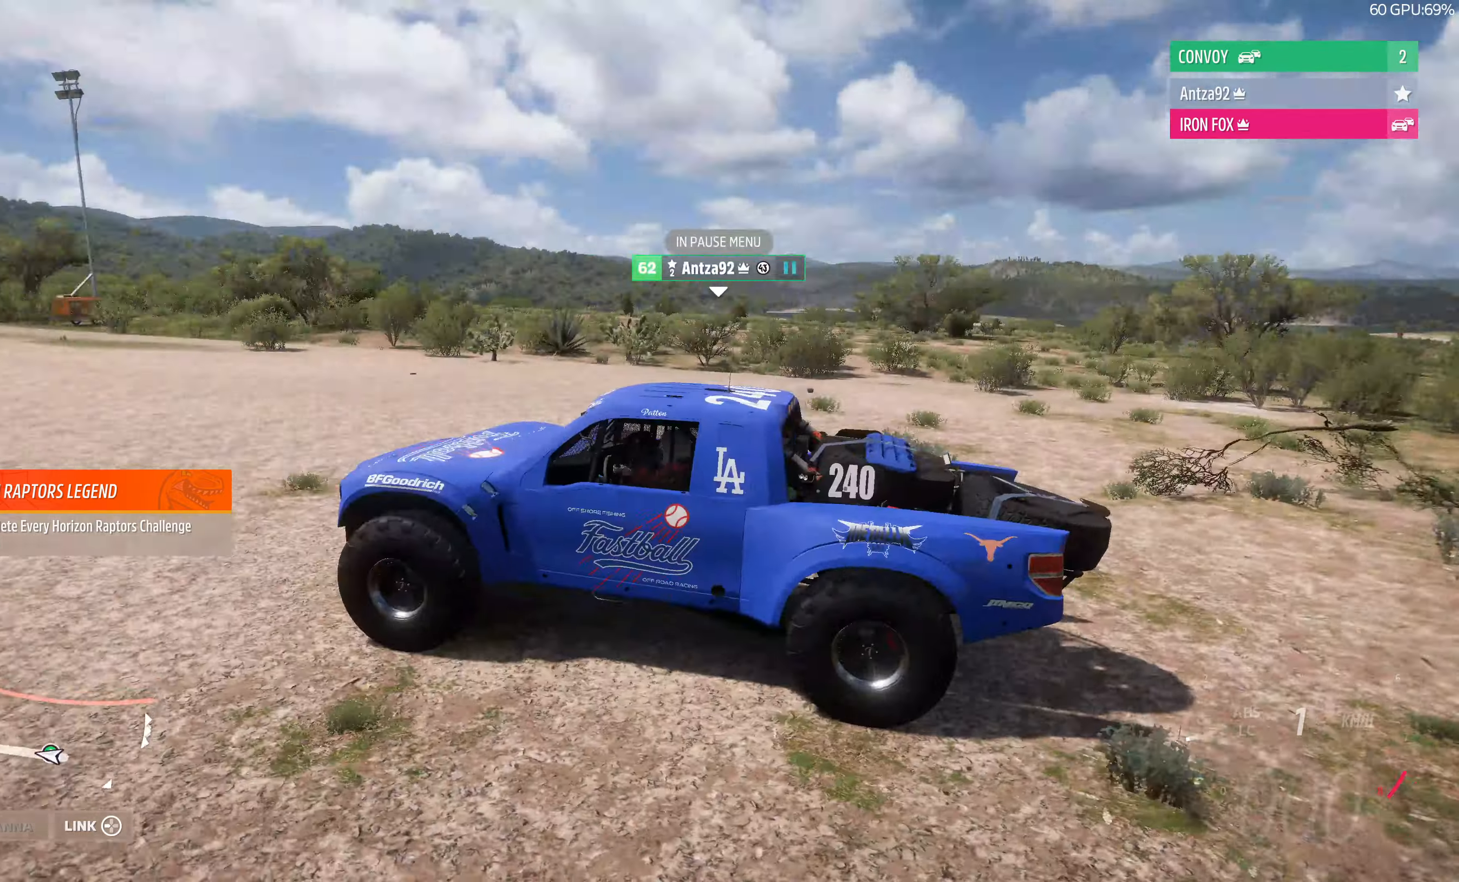
{"buttons": [], "left_stick": "center", "right_stick": "center", "events": [[100, "right_stick", "center"]]}
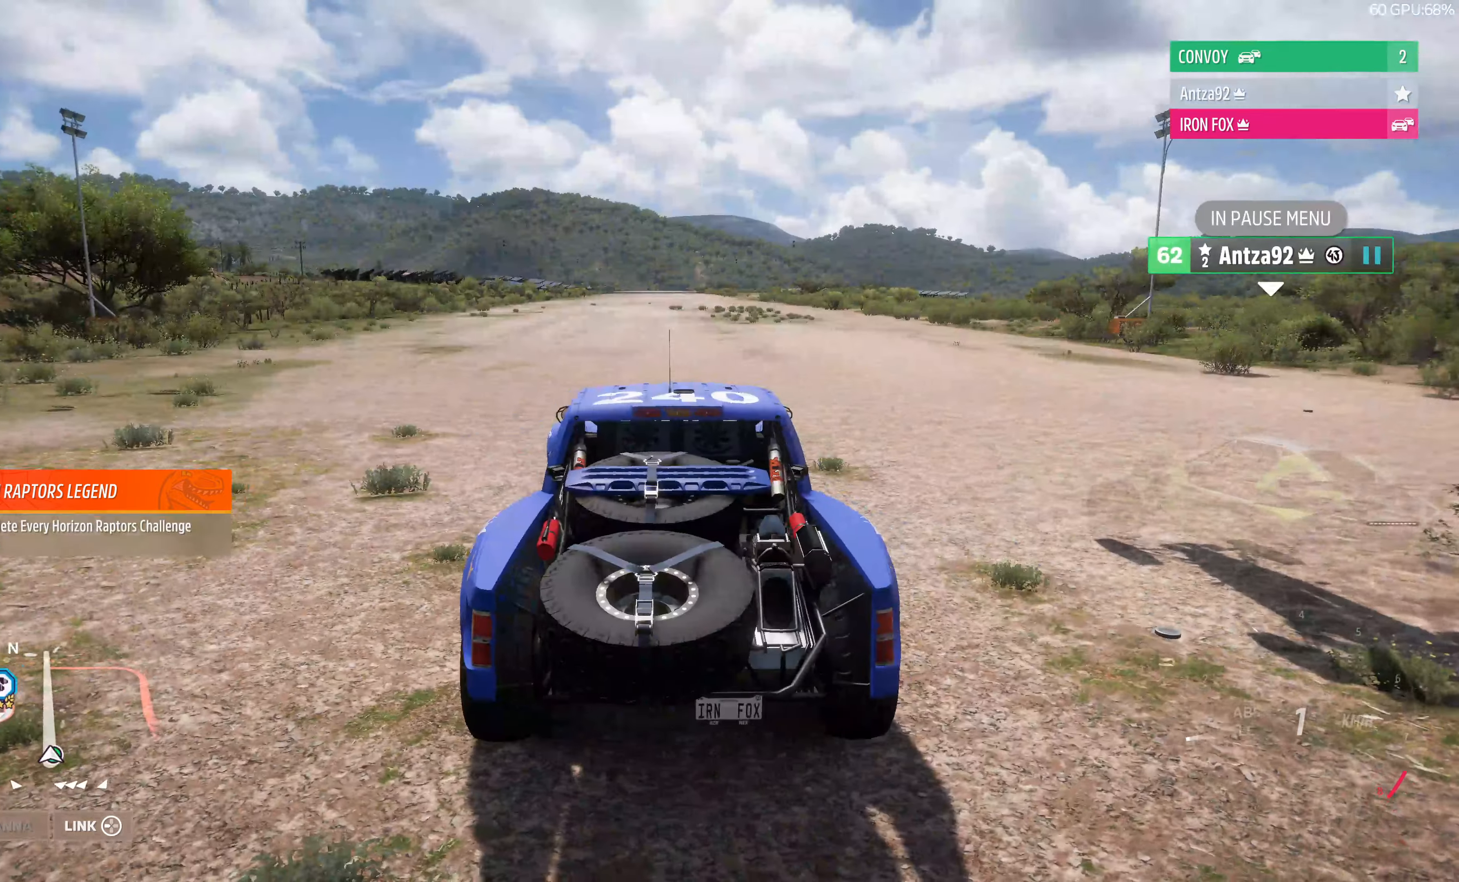
{"buttons": [], "left_stick": "center", "right_stick": "center", "events": []}
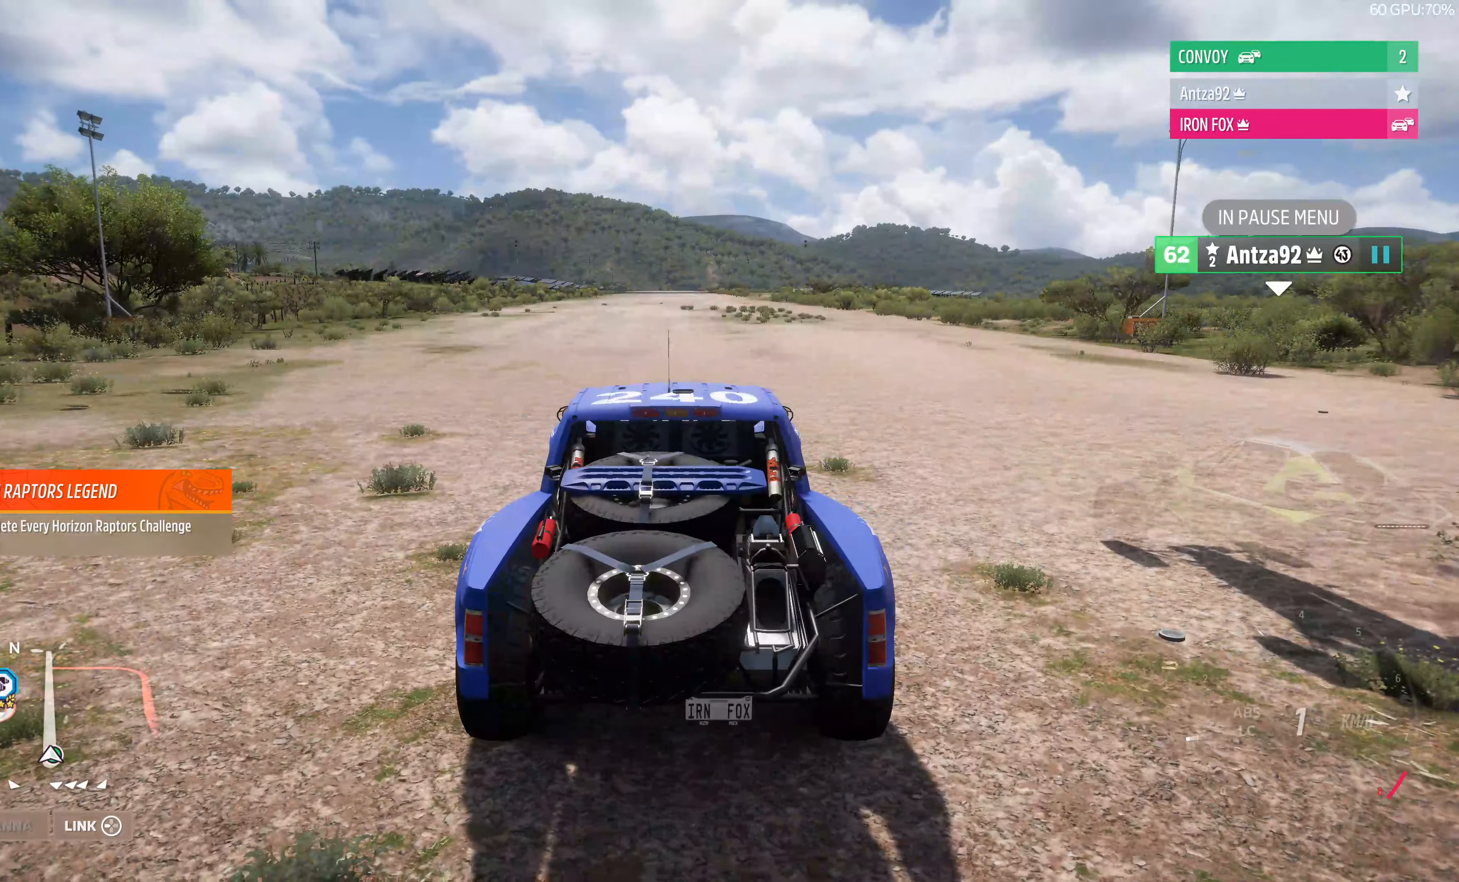
{"buttons": [], "left_stick": "center", "right_stick": "center", "events": []}
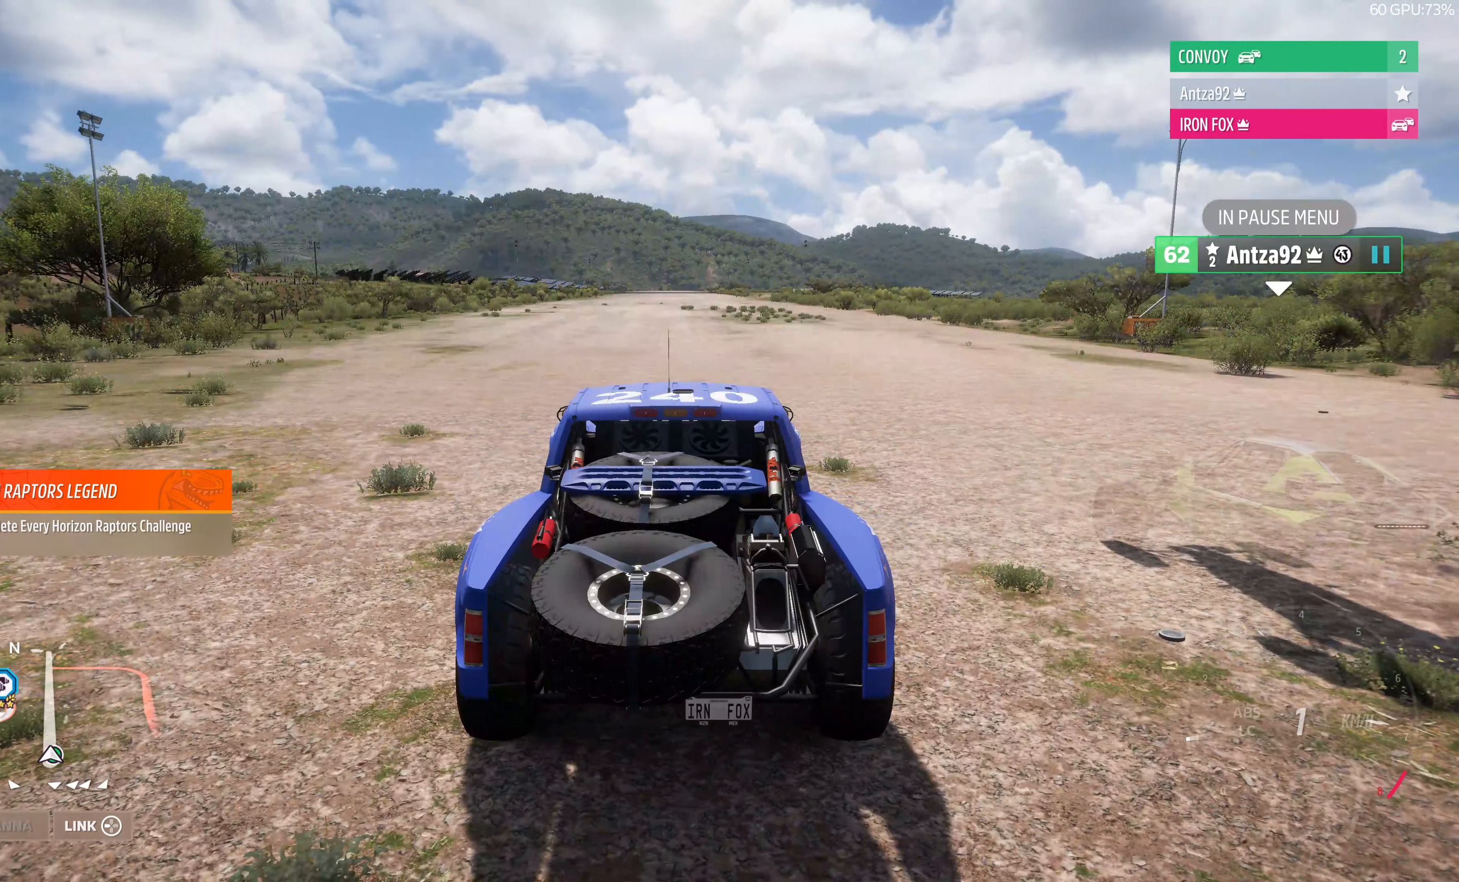
{"buttons": [], "left_stick": "center", "right_stick": "center", "events": []}
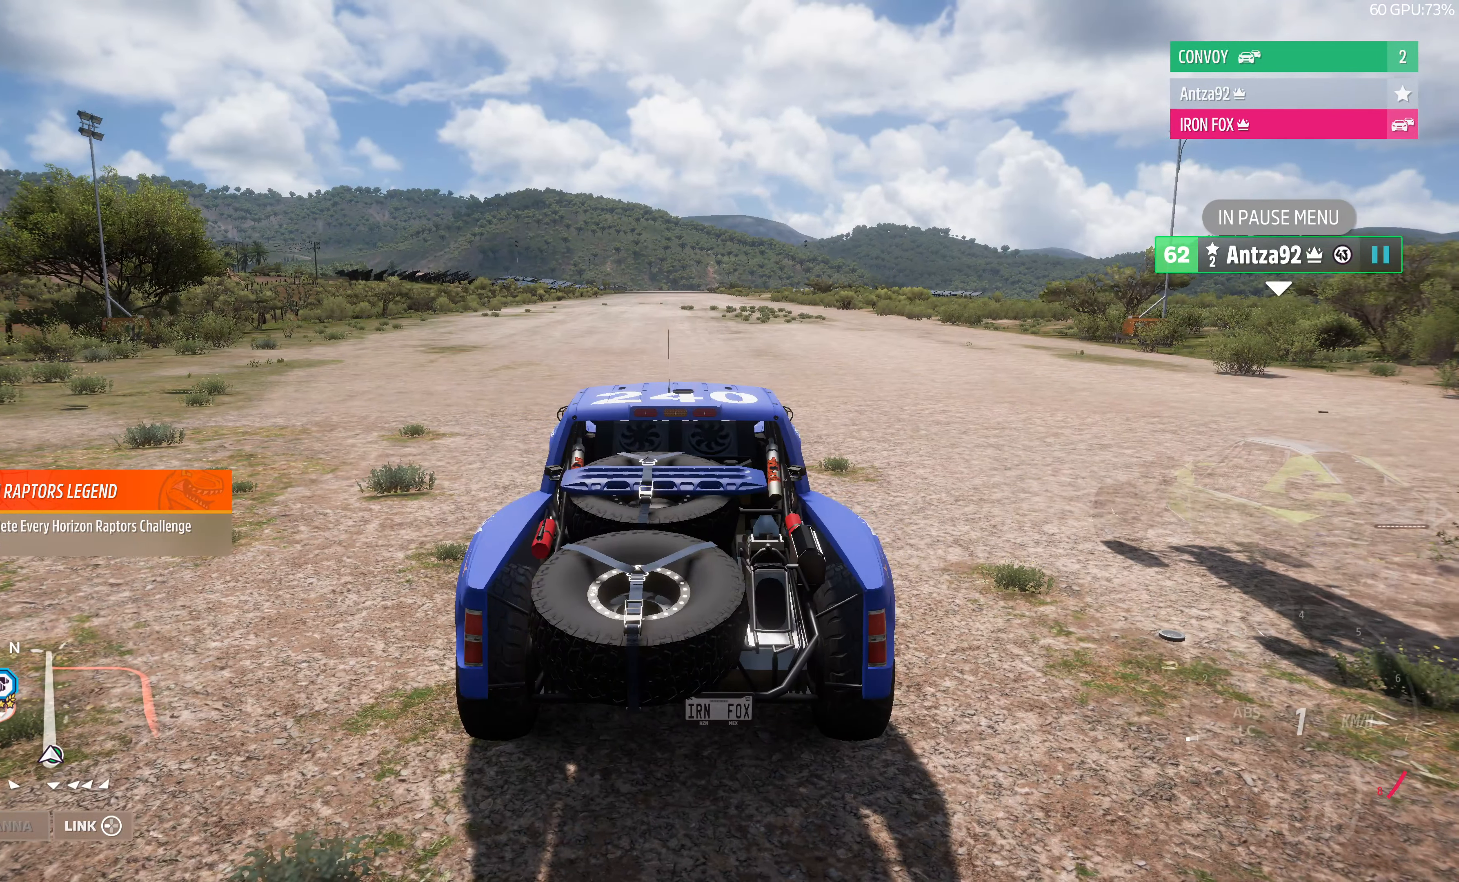
{"buttons": [], "left_stick": "center", "right_stick": "up", "events": [[100, "right_stick", "up"]]}
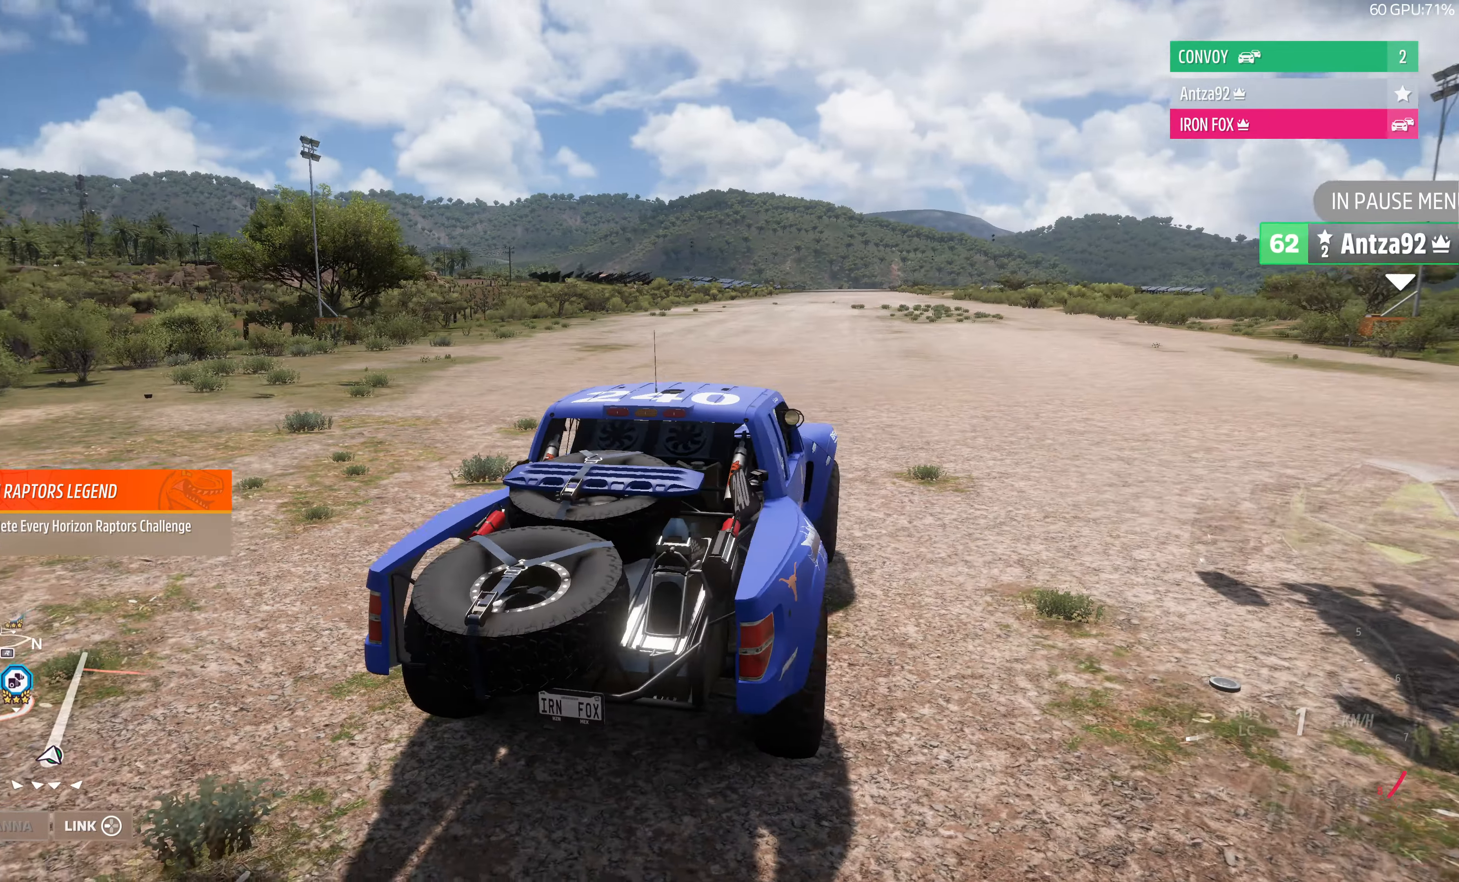
{"buttons": [], "left_stick": "center", "right_stick": "up-left", "events": [[200, "right_stick", "up-left"]]}
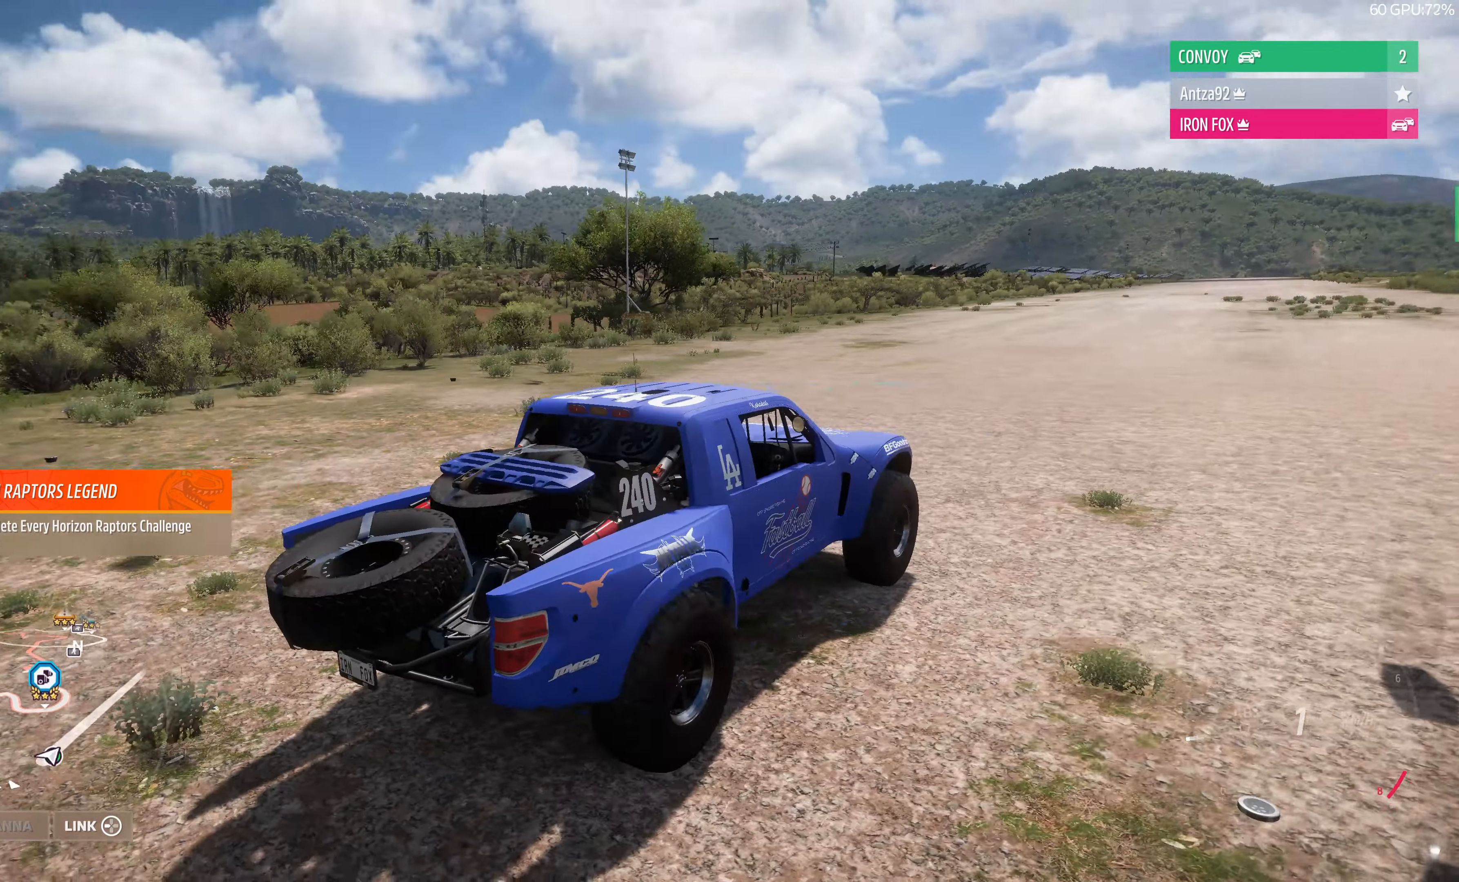
{"buttons": [], "left_stick": "center", "right_stick": "up", "events": [[234, "right_stick", "up"]]}
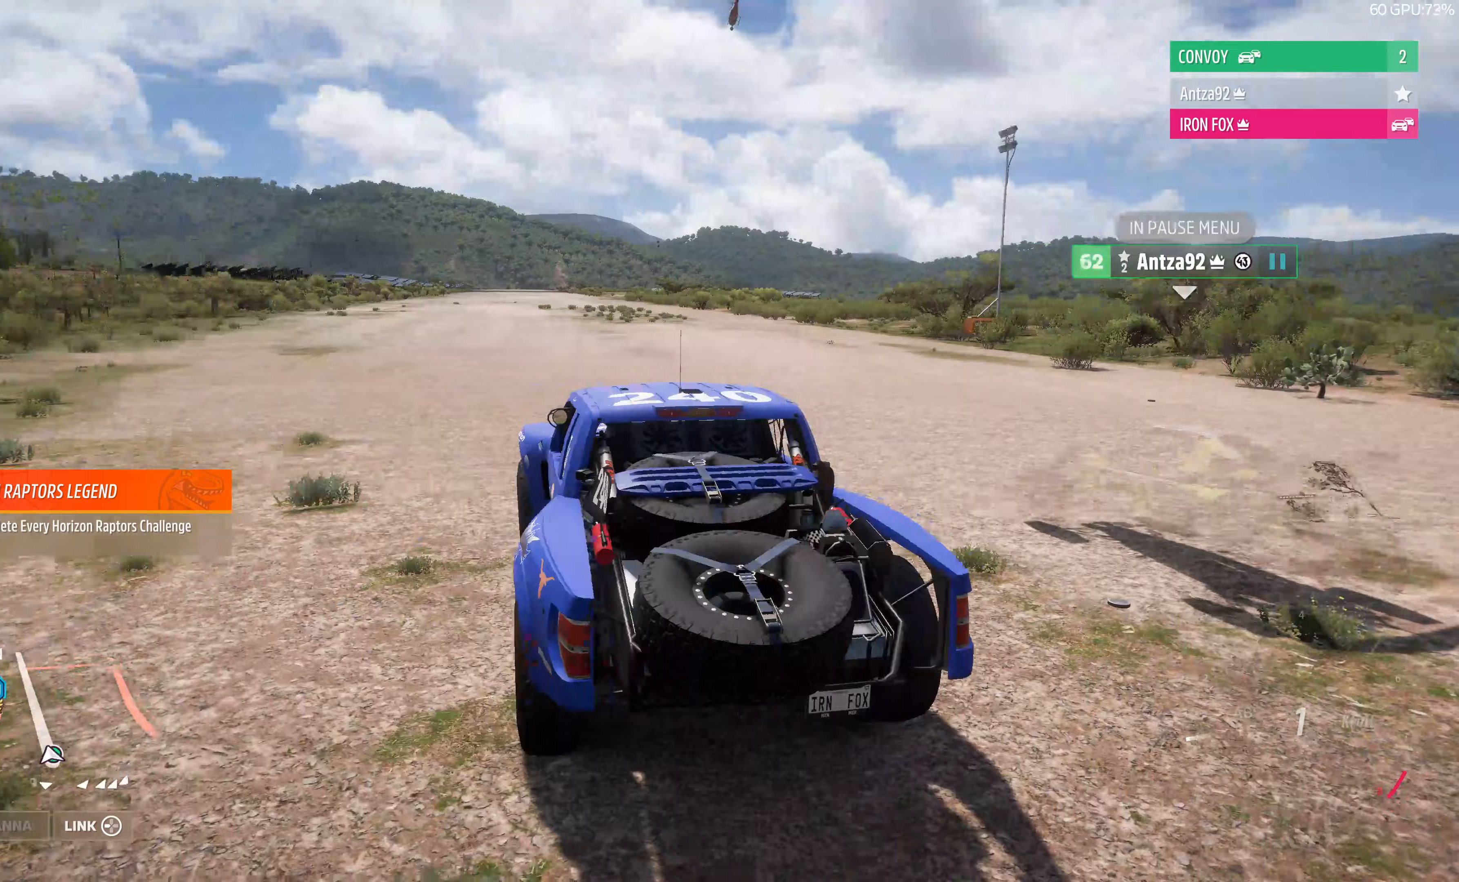
{"buttons": [], "left_stick": "center", "right_stick": "up-right", "events": [[300, "right_stick", "up-right"]]}
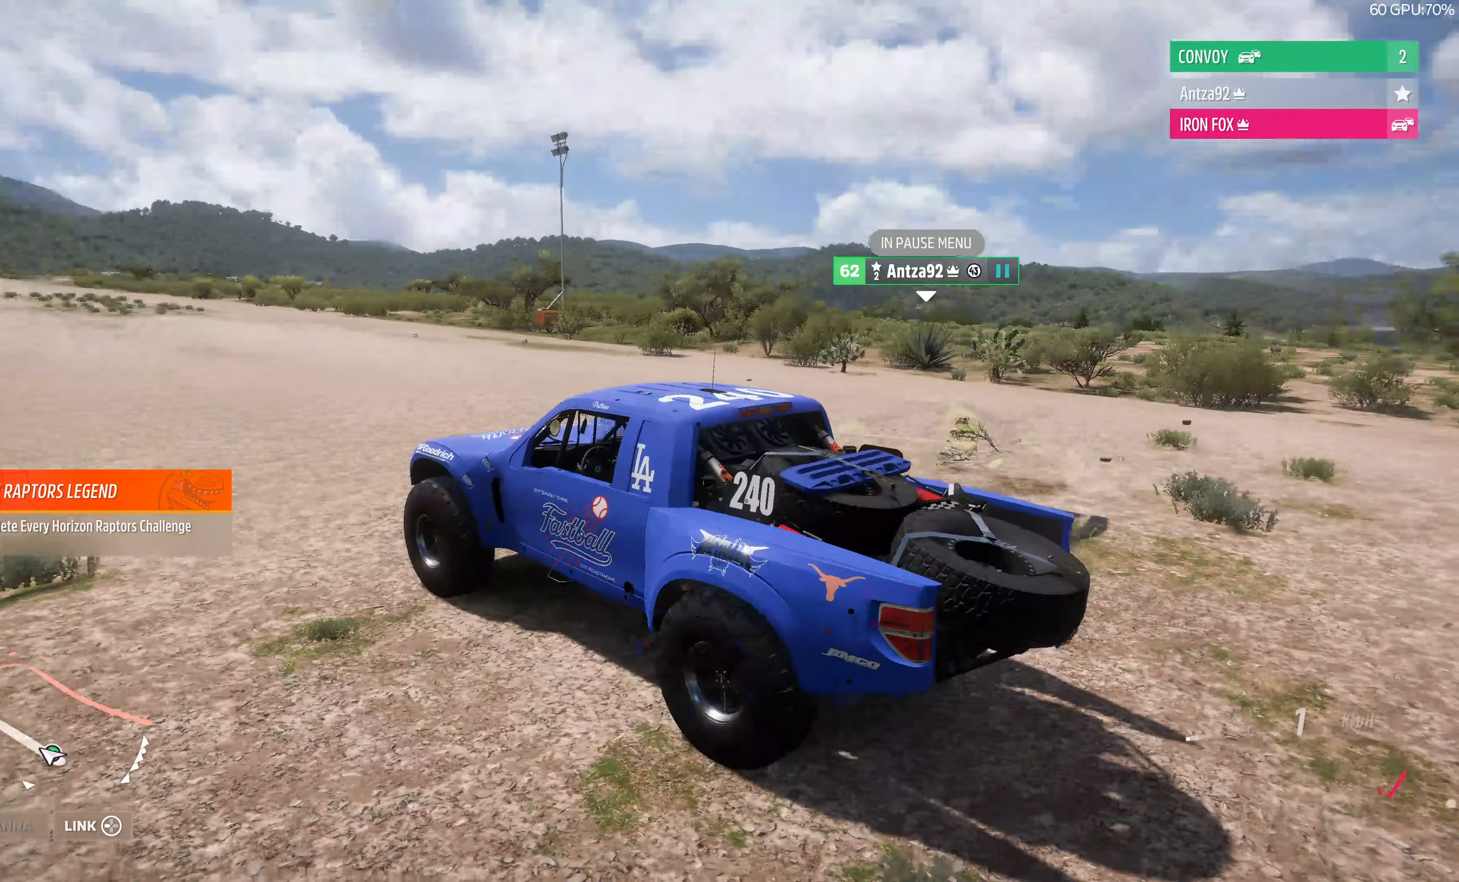
{"buttons": [], "left_stick": "center", "right_stick": "center", "events": [[167, "right_stick", "up"], [300, "right_stick", "center"]]}
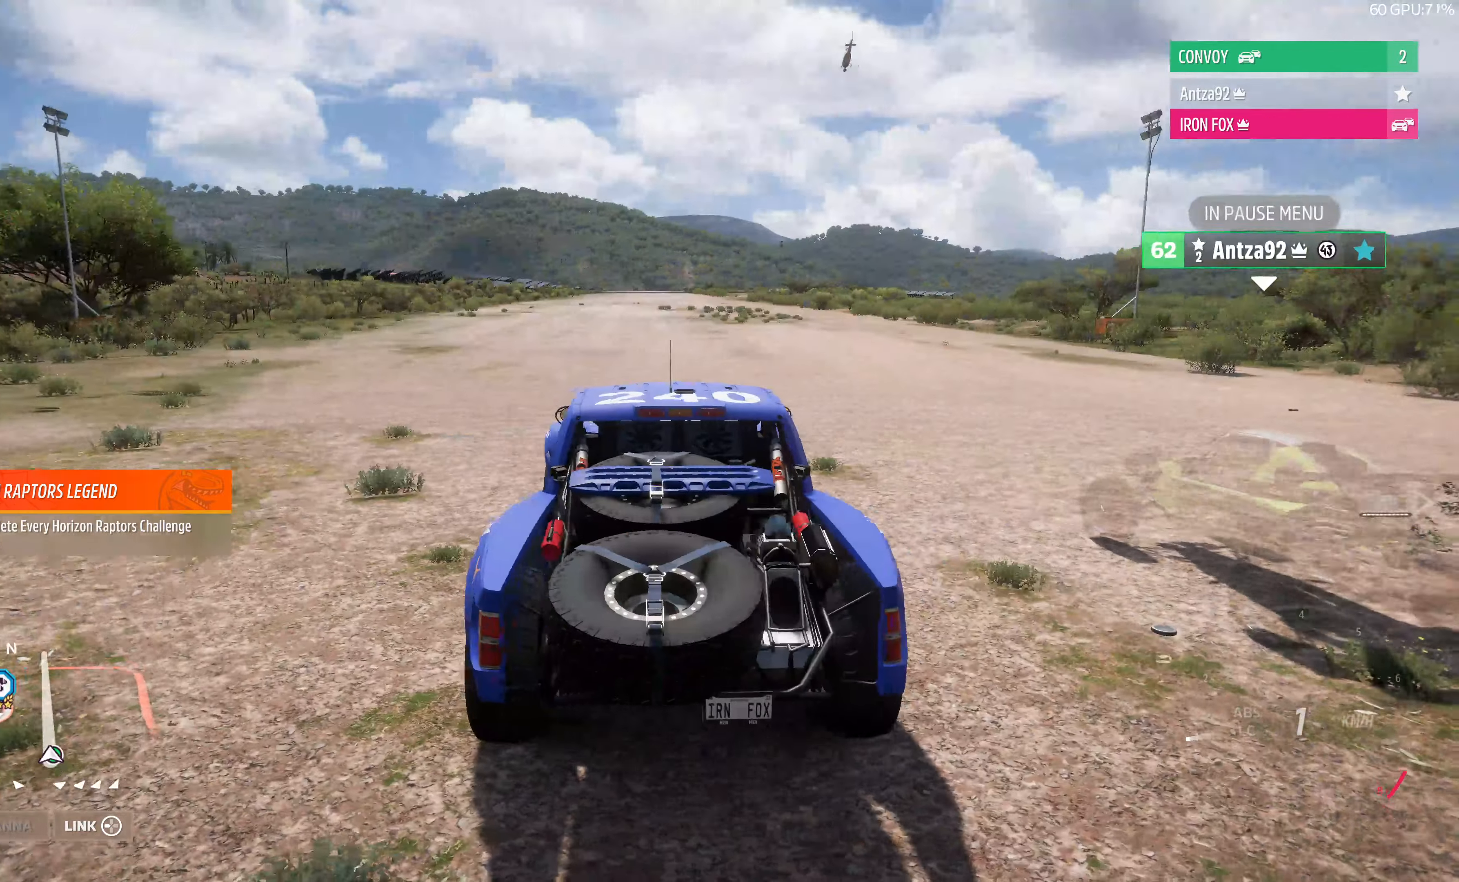
{"buttons": [], "left_stick": "center", "right_stick": "center", "events": []}
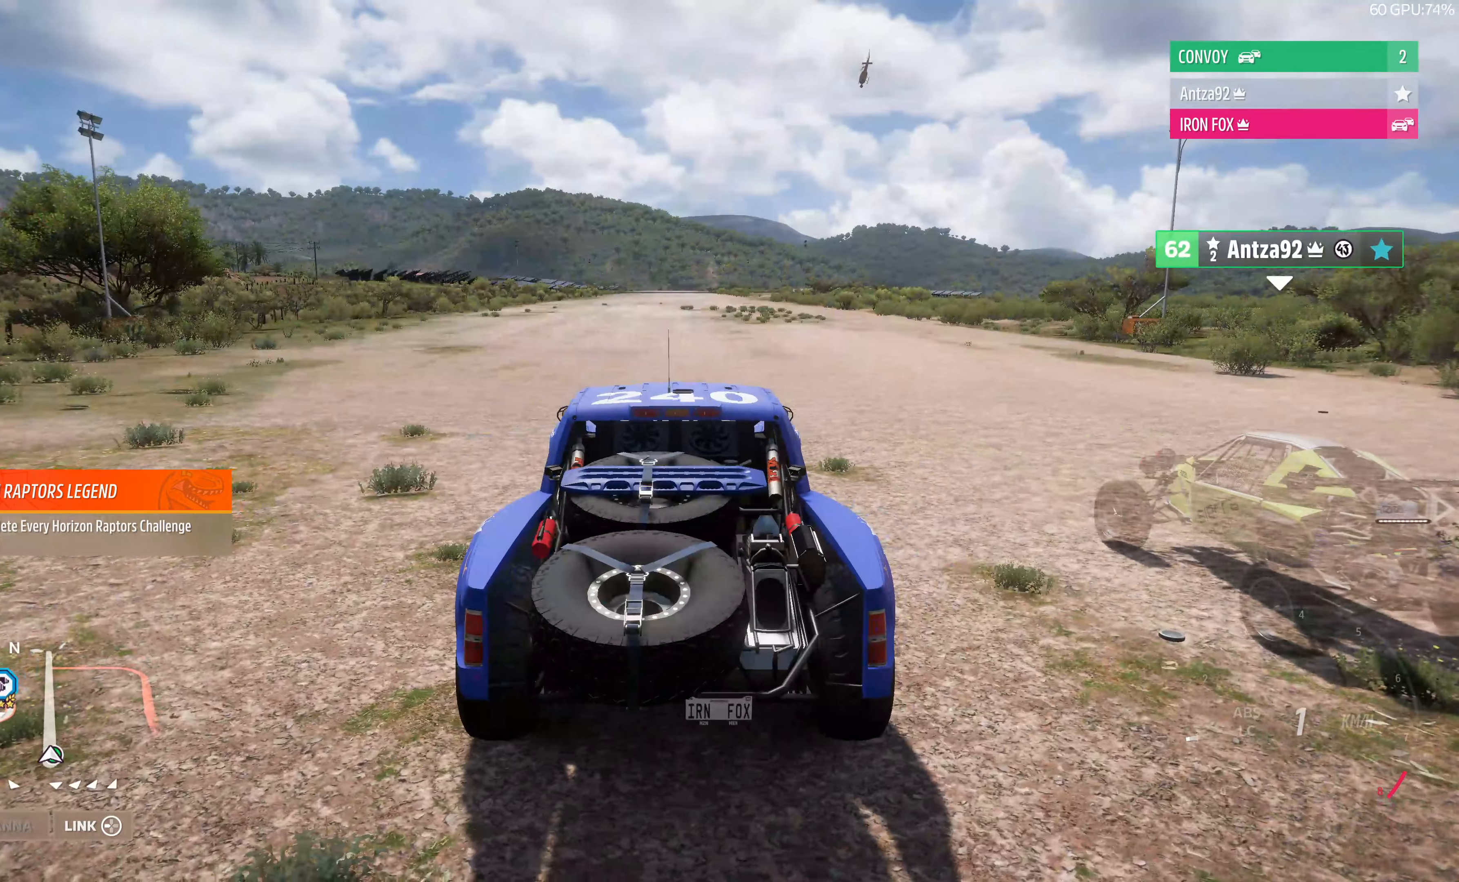
{"buttons": [], "left_stick": "center", "right_stick": "center", "events": [[333, "R1", "down"], [500, "R1", "up"]]}
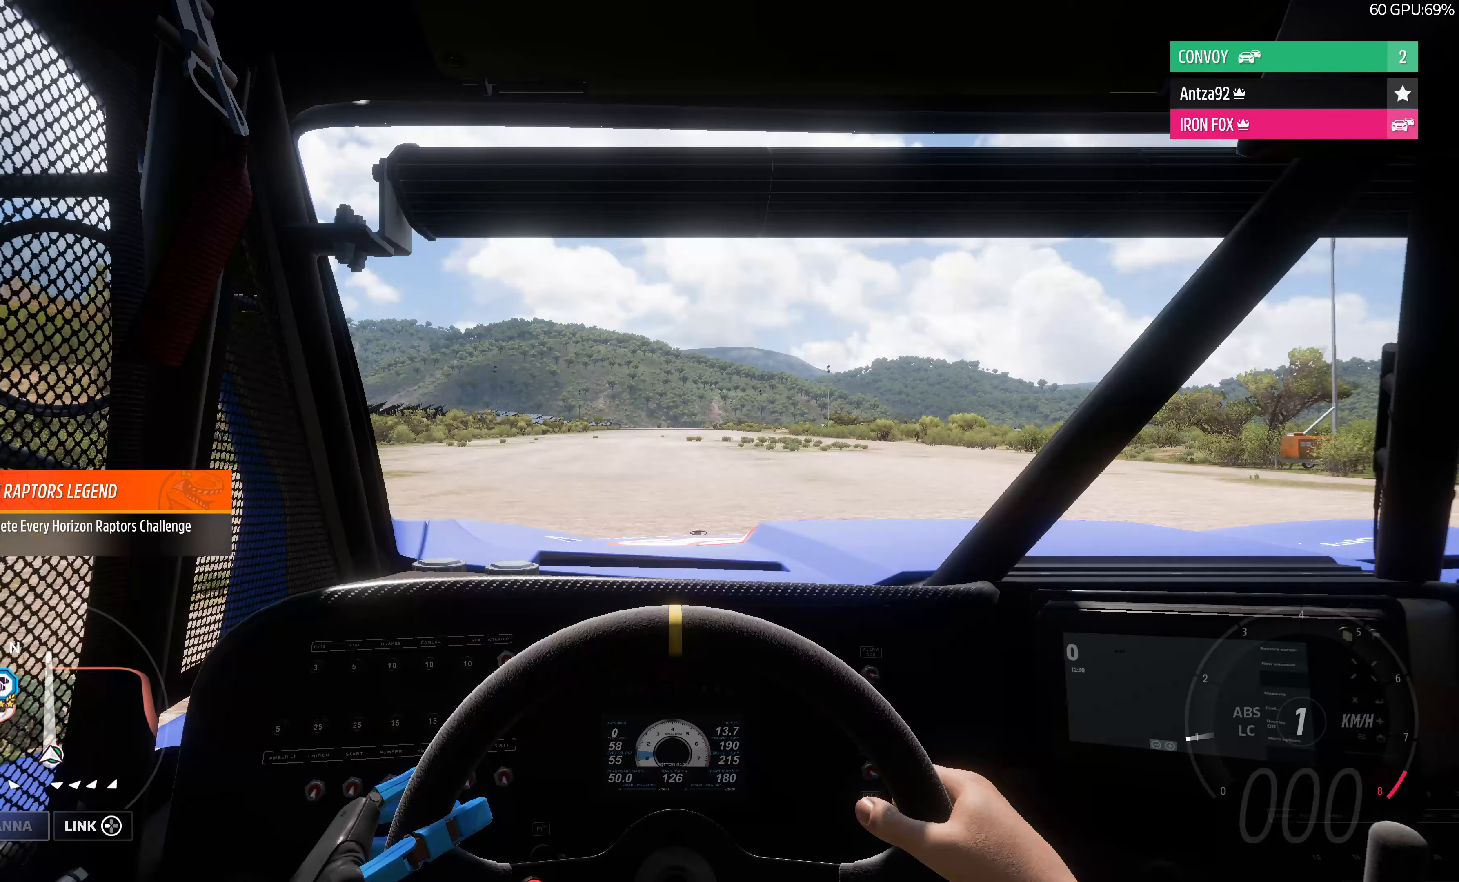
{"buttons": [], "left_stick": "center", "right_stick": "center", "events": []}
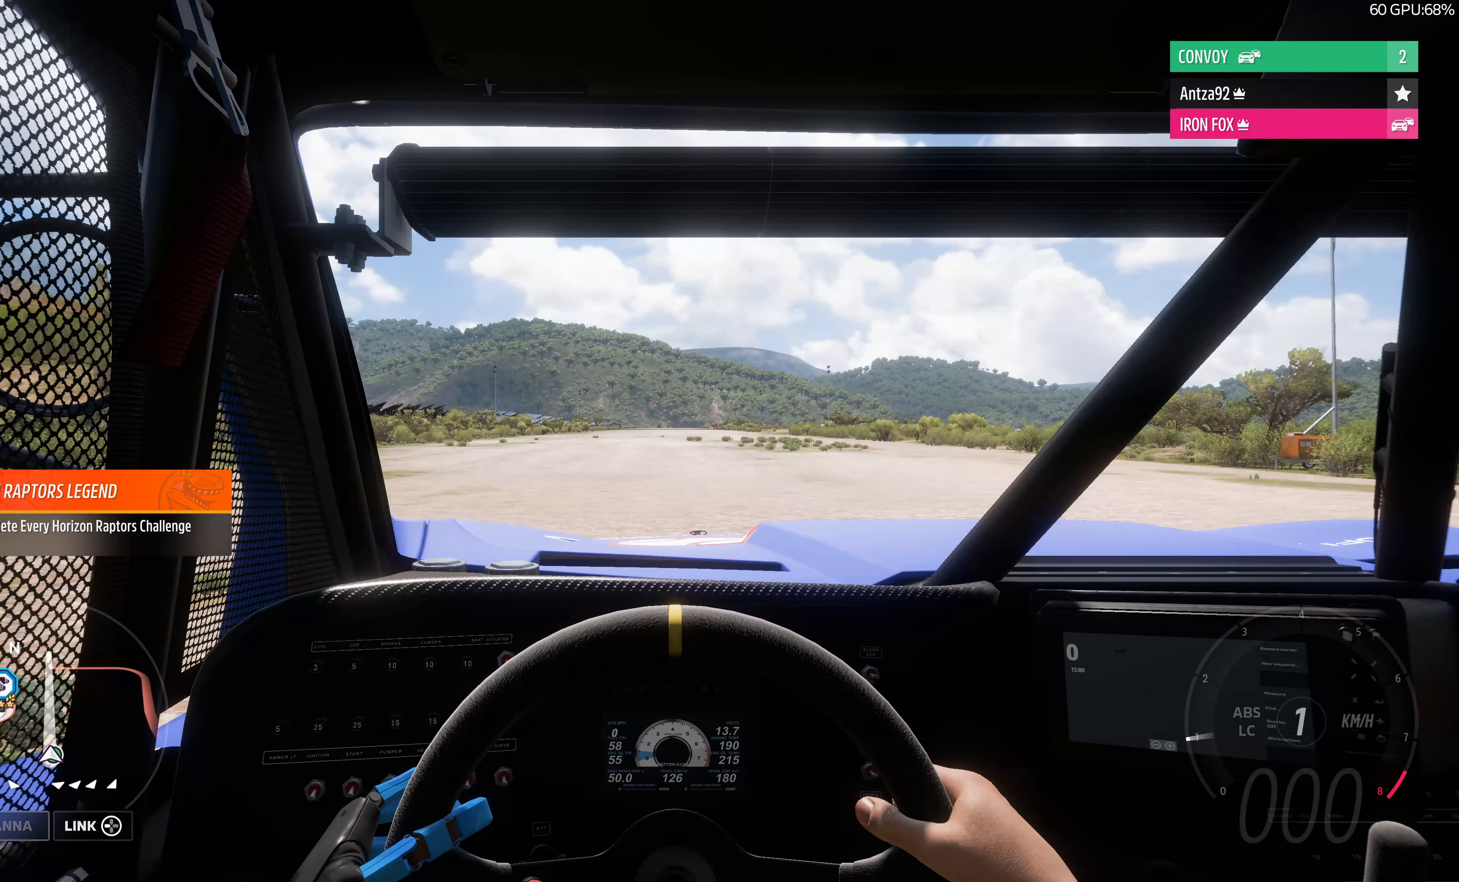
{"buttons": [], "left_stick": "center", "right_stick": "center", "events": []}
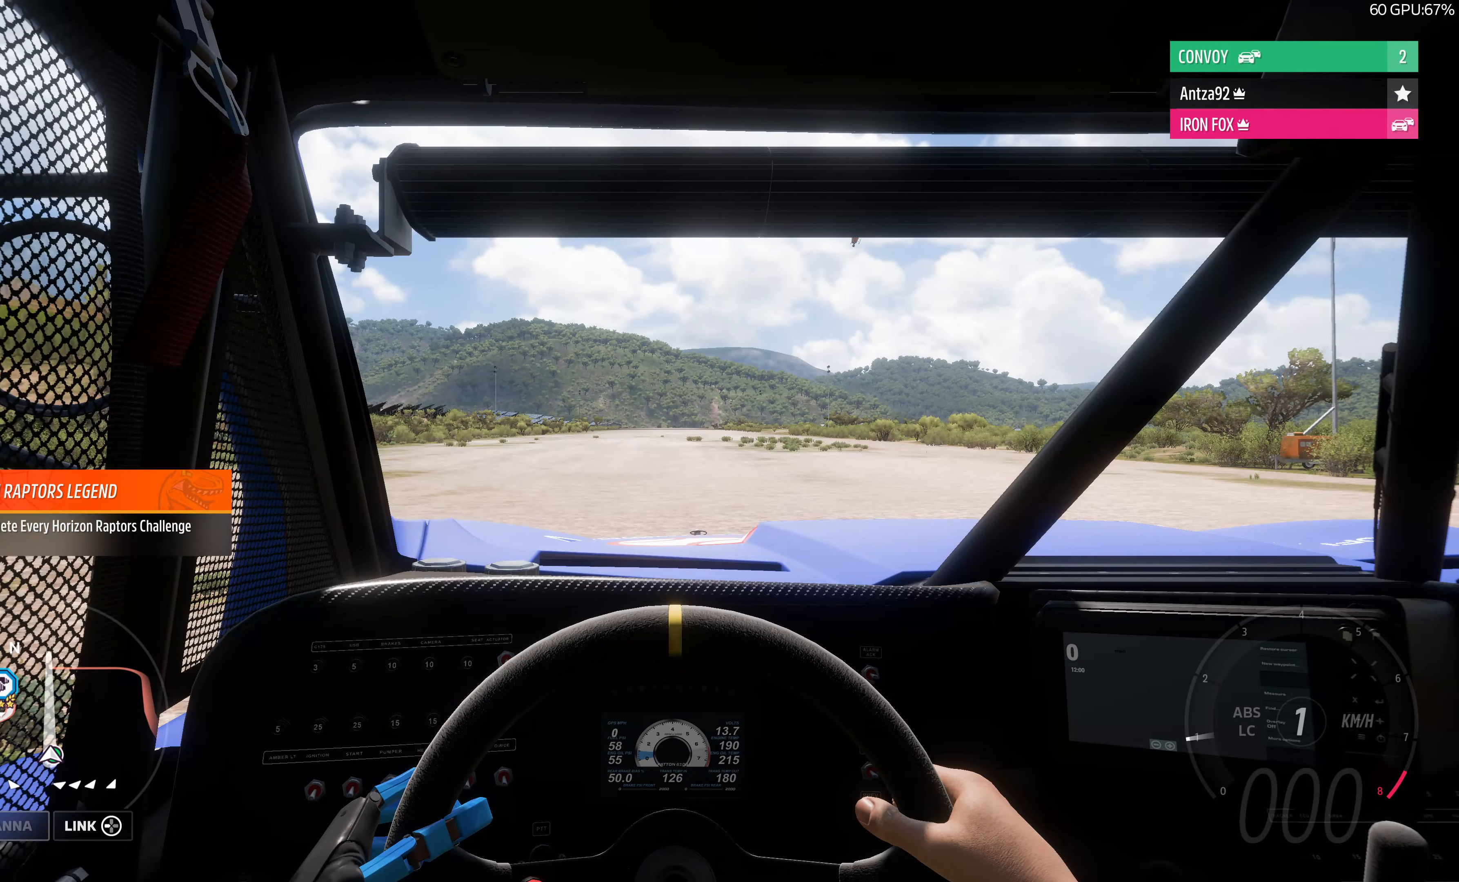
{"buttons": [], "left_stick": "center", "right_stick": "center", "events": [[333, "R1", "down"], [433, "R1", "up"]]}
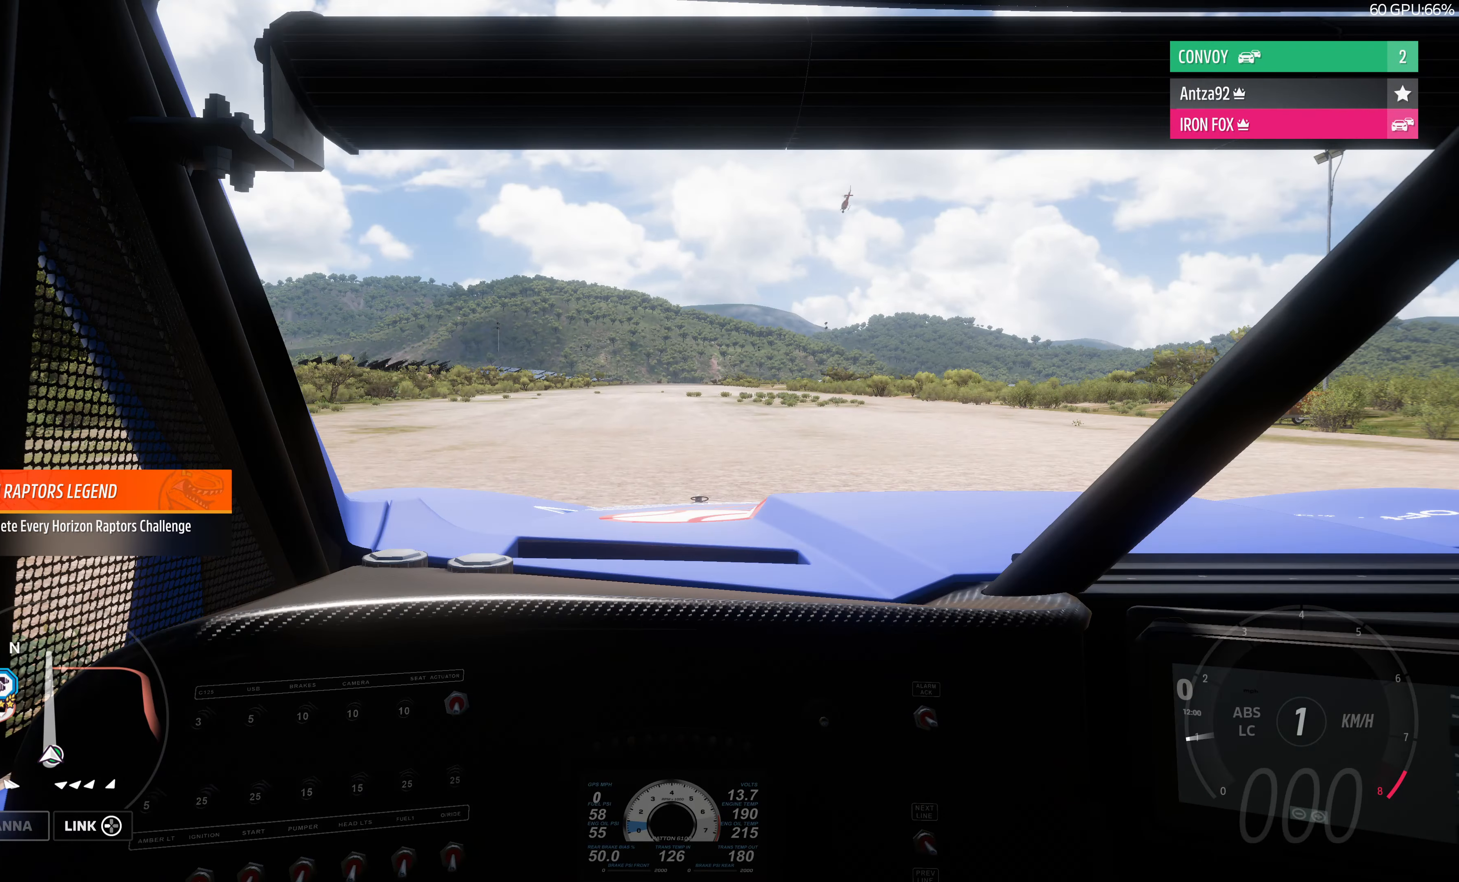
{"buttons": [], "left_stick": "center", "right_stick": "center", "events": [[200, "R1", "down"], [300, "R1", "up"], [433, "R1", "down"], [500, "R1", "up"]]}
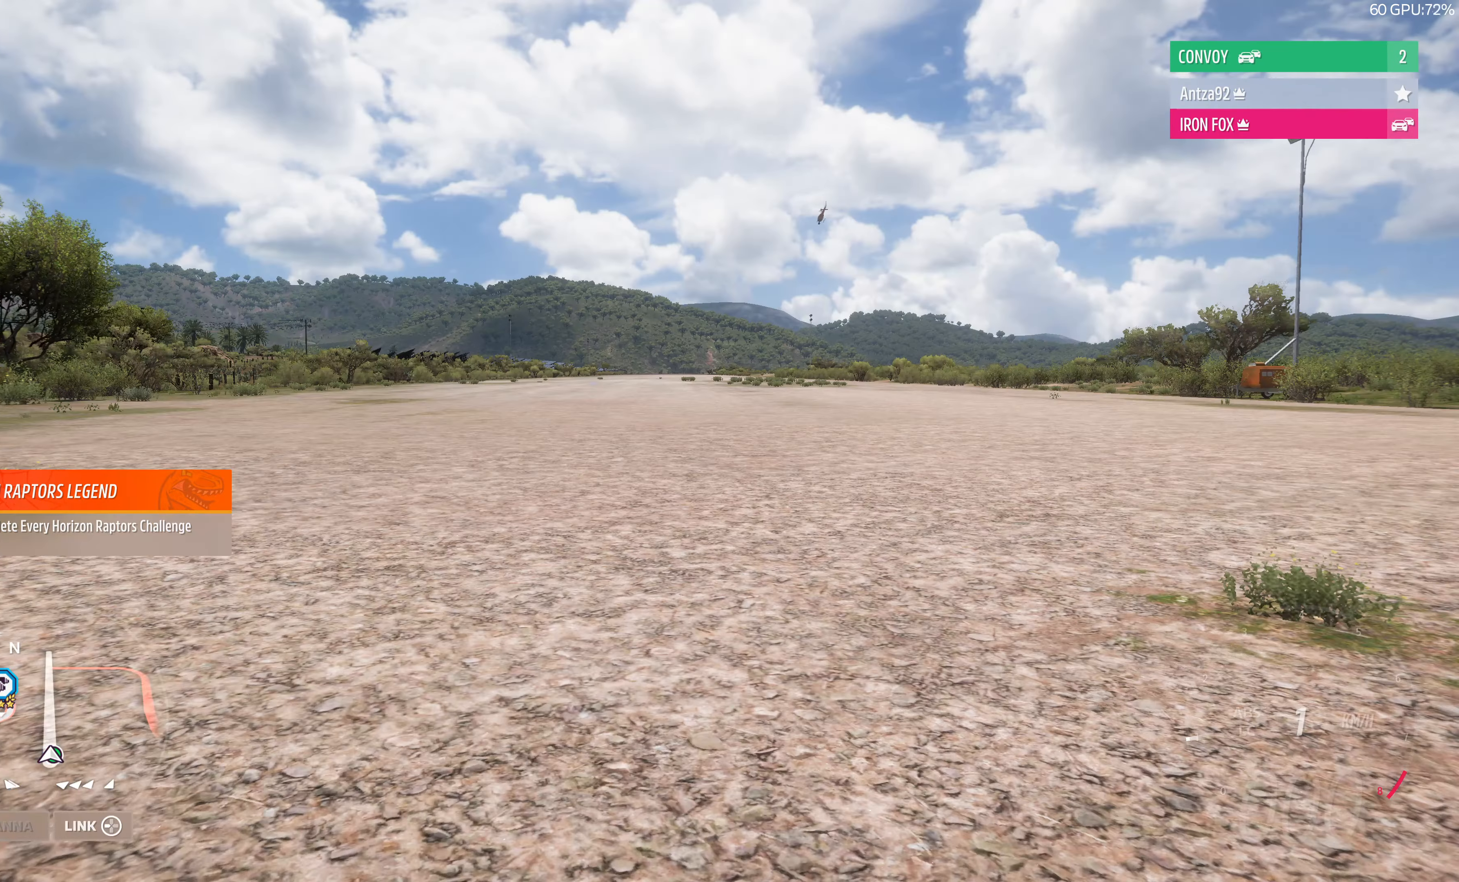
{"buttons": [], "left_stick": "center", "right_stick": "center", "events": [[100, "R1", "down"], [200, "R1", "up"], [300, "R1", "down"], [400, "R1", "up"]]}
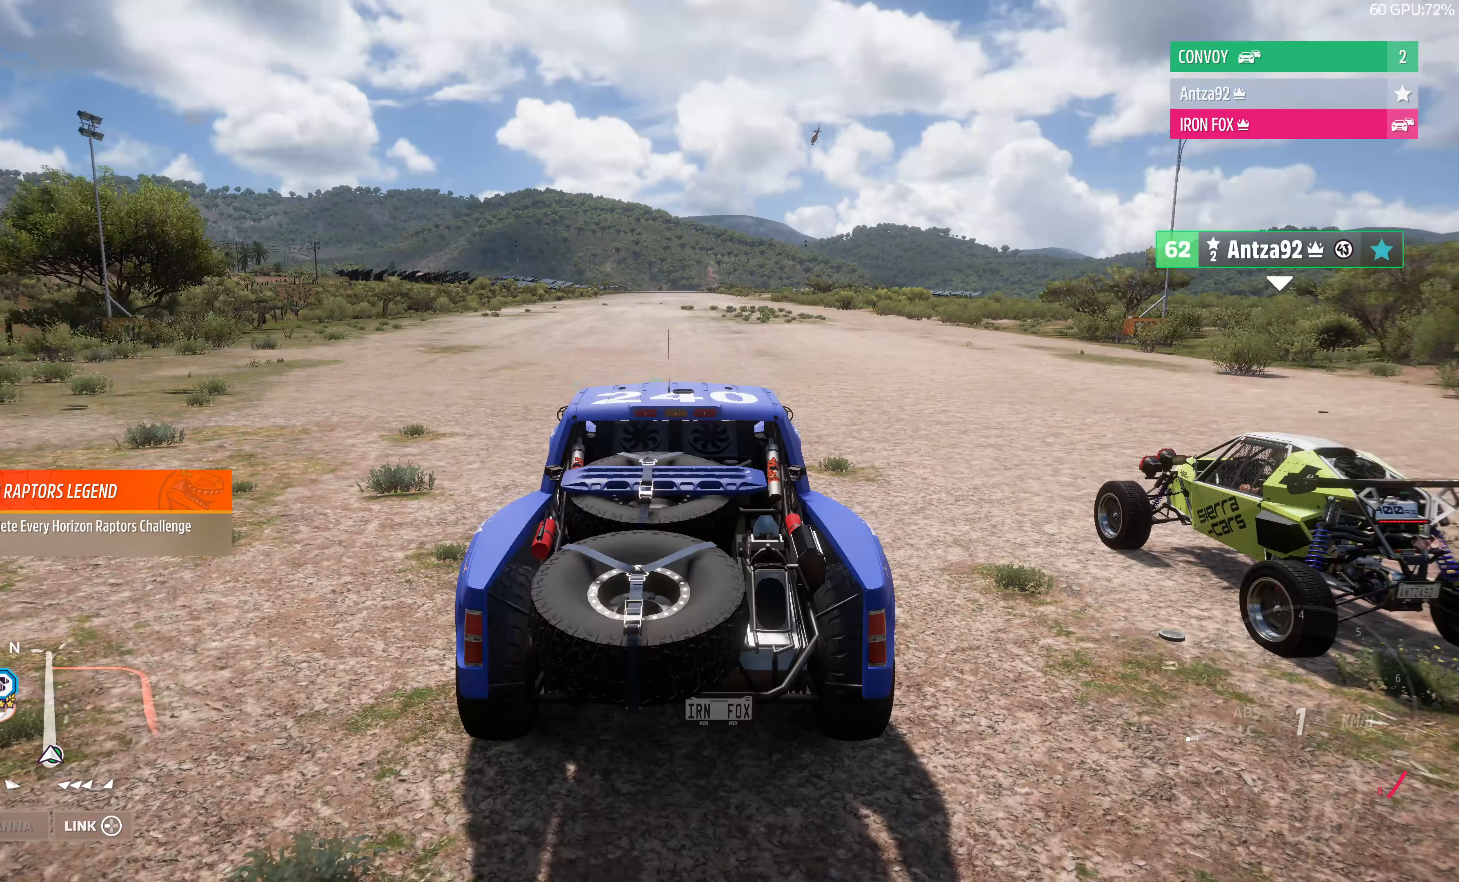
{"buttons": ["CROSS", "R2"], "left_stick": "center", "right_stick": "center", "events": [[367, "R2", "down"], [467, "CROSS", "down"]]}
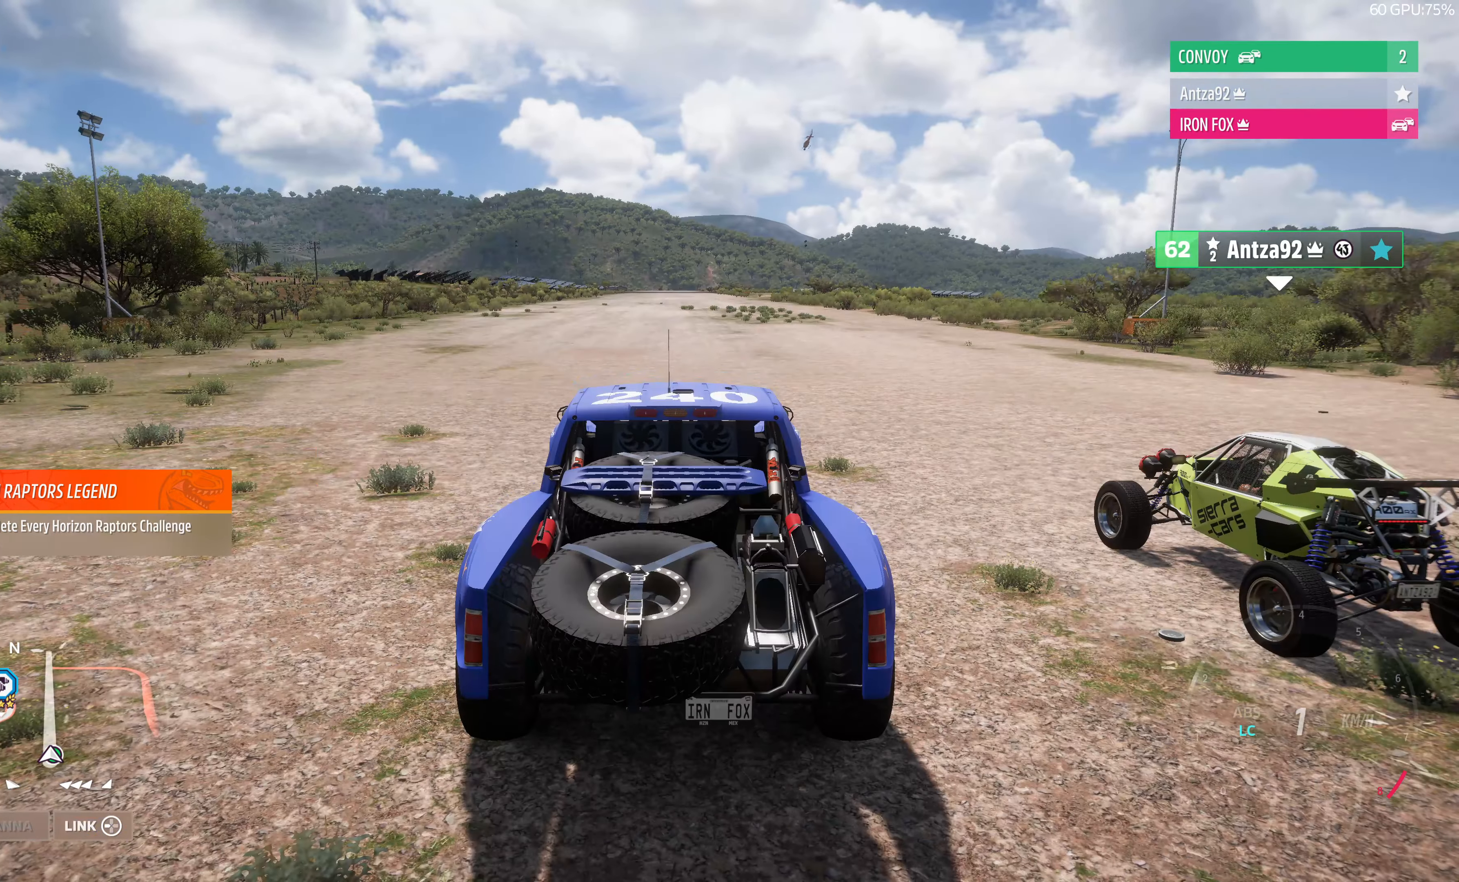
{"buttons": ["CROSS", "R2"], "left_stick": "center", "right_stick": "center", "events": []}
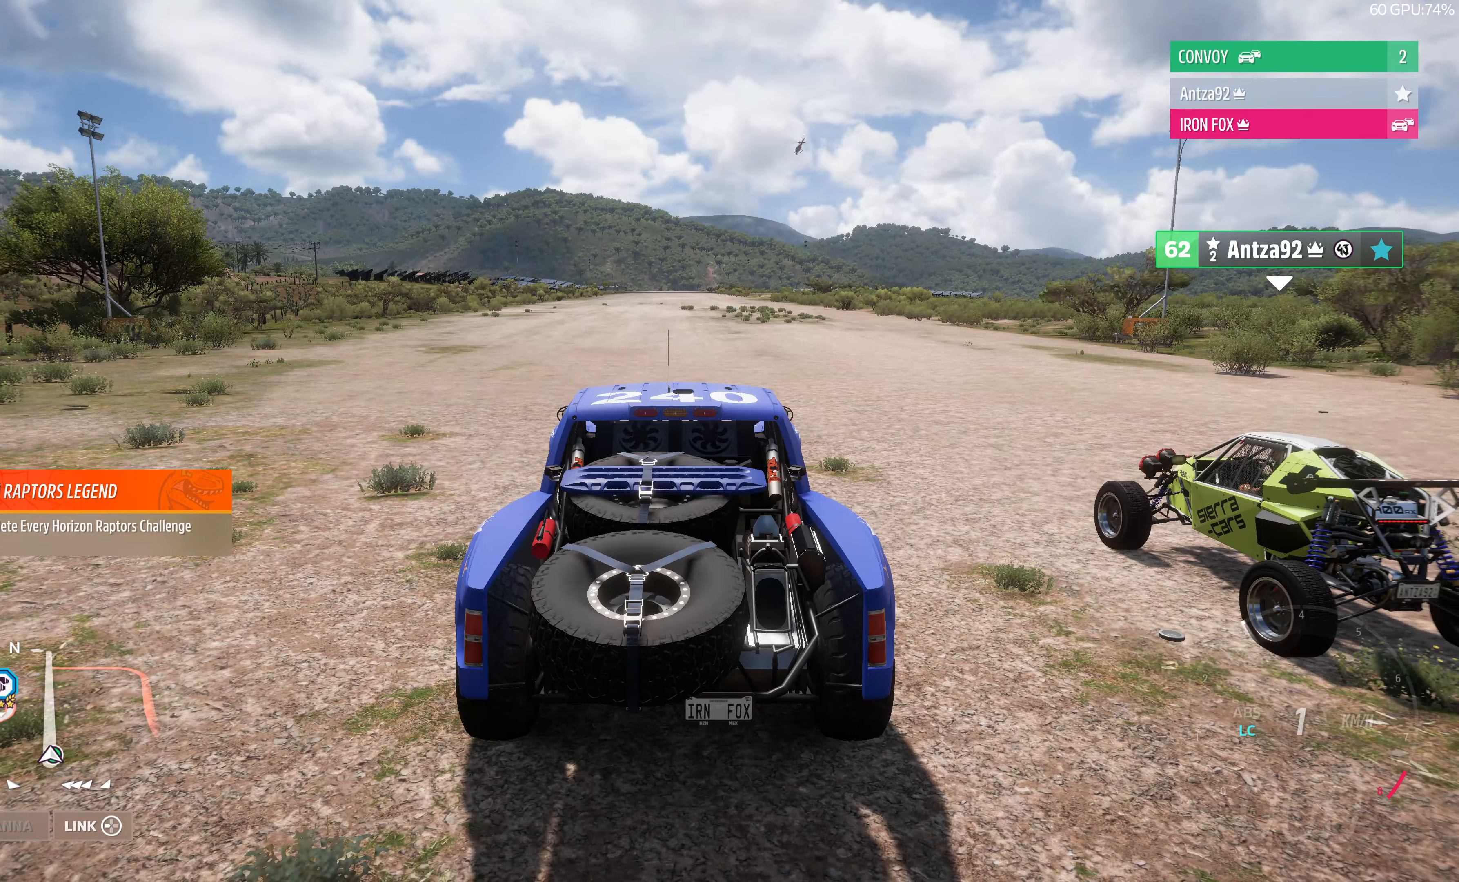
{"buttons": ["CROSS", "R2"], "left_stick": "center", "right_stick": "center", "events": []}
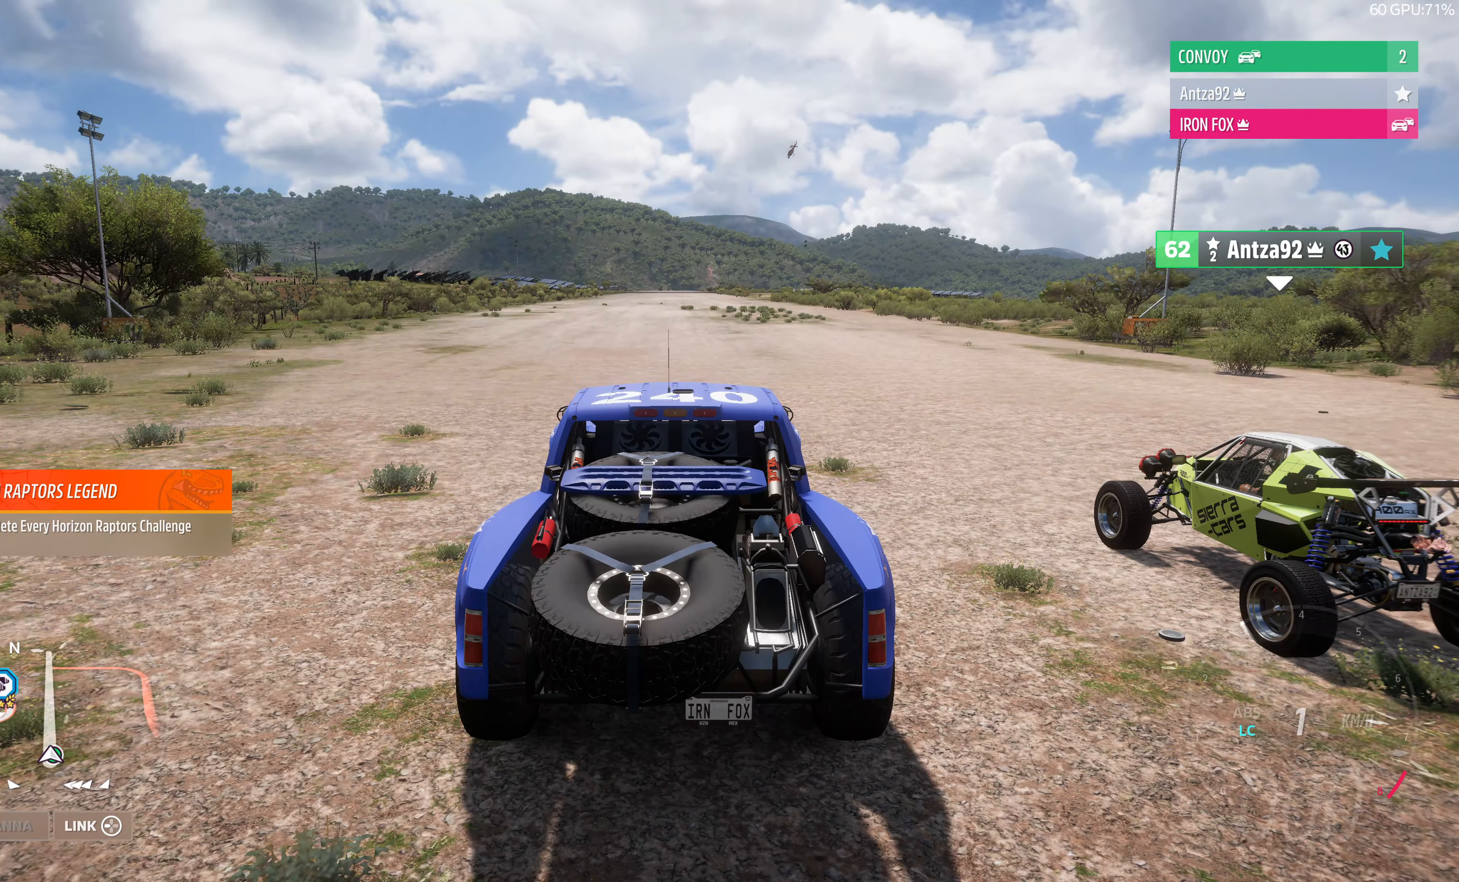
{"buttons": ["CROSS", "R2"], "left_stick": "center", "right_stick": "center", "events": []}
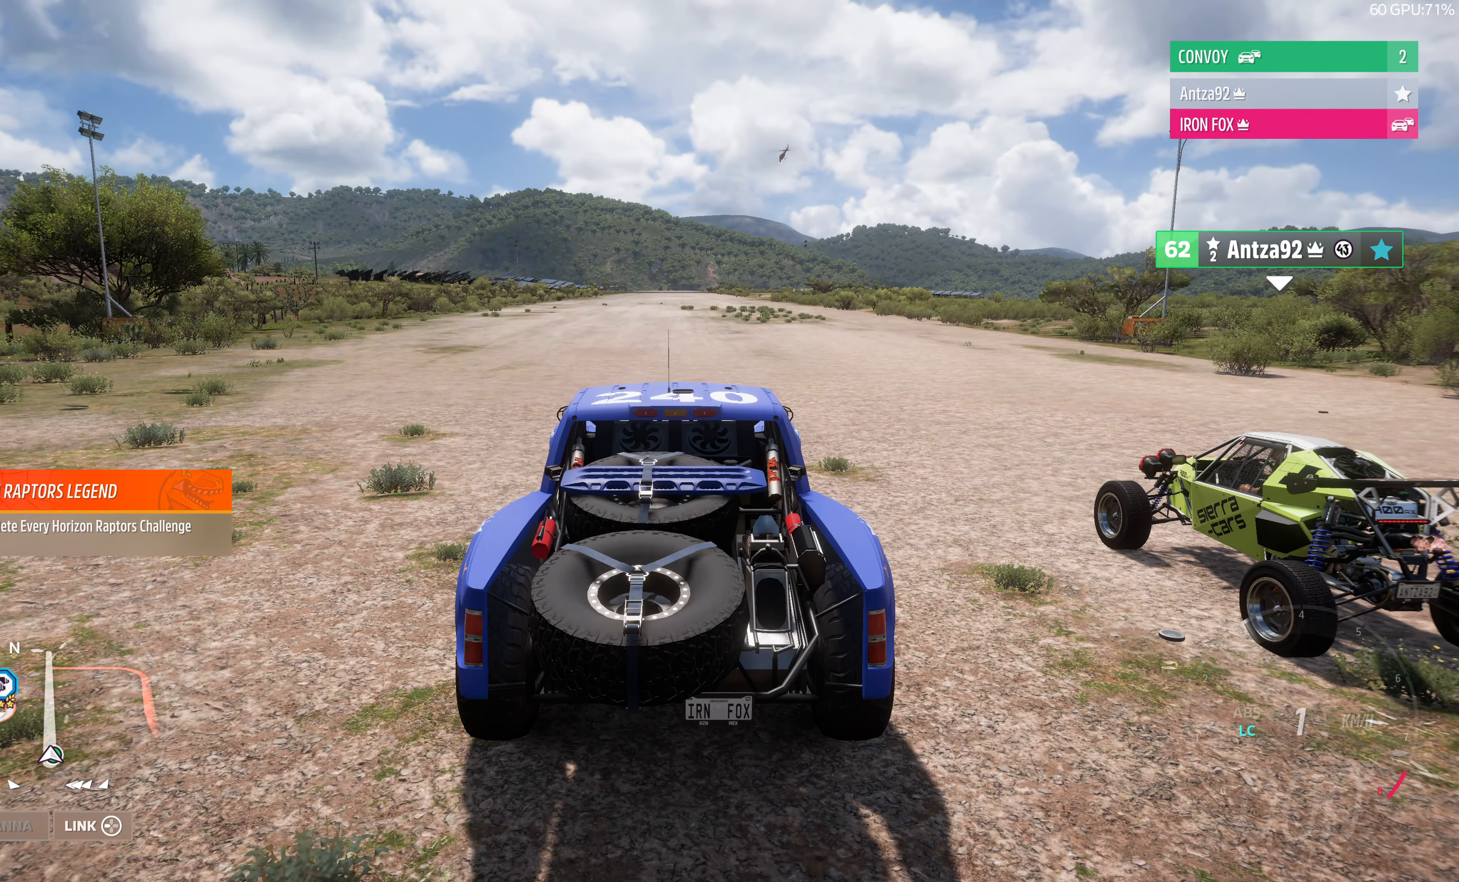
{"buttons": ["CROSS", "R2"], "left_stick": "center", "right_stick": "center", "events": []}
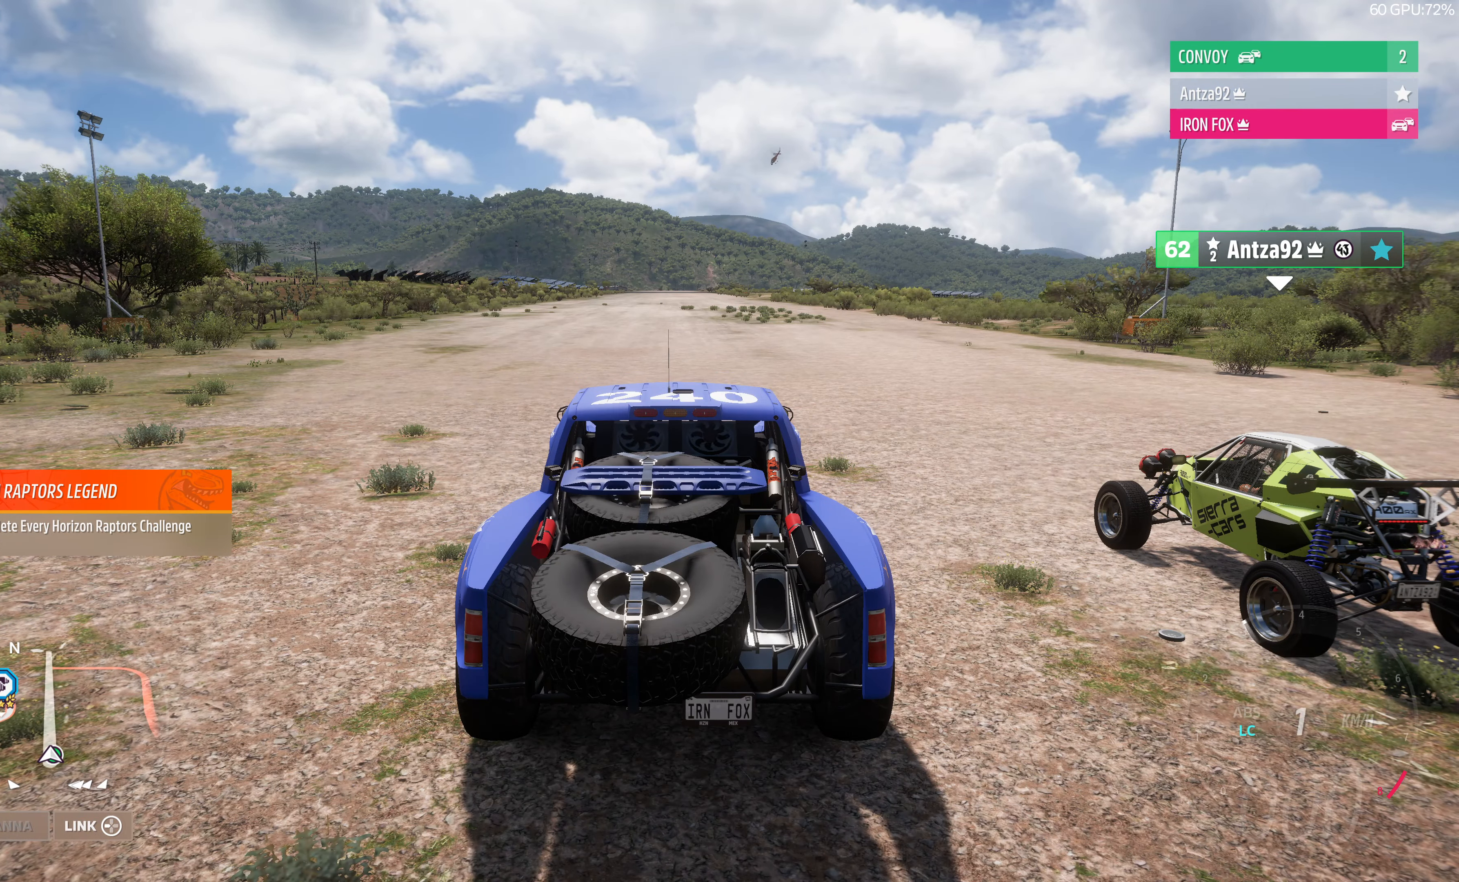
{"buttons": ["R2"], "left_stick": "center", "right_stick": "center", "events": [[66, "CROSS", "up"]]}
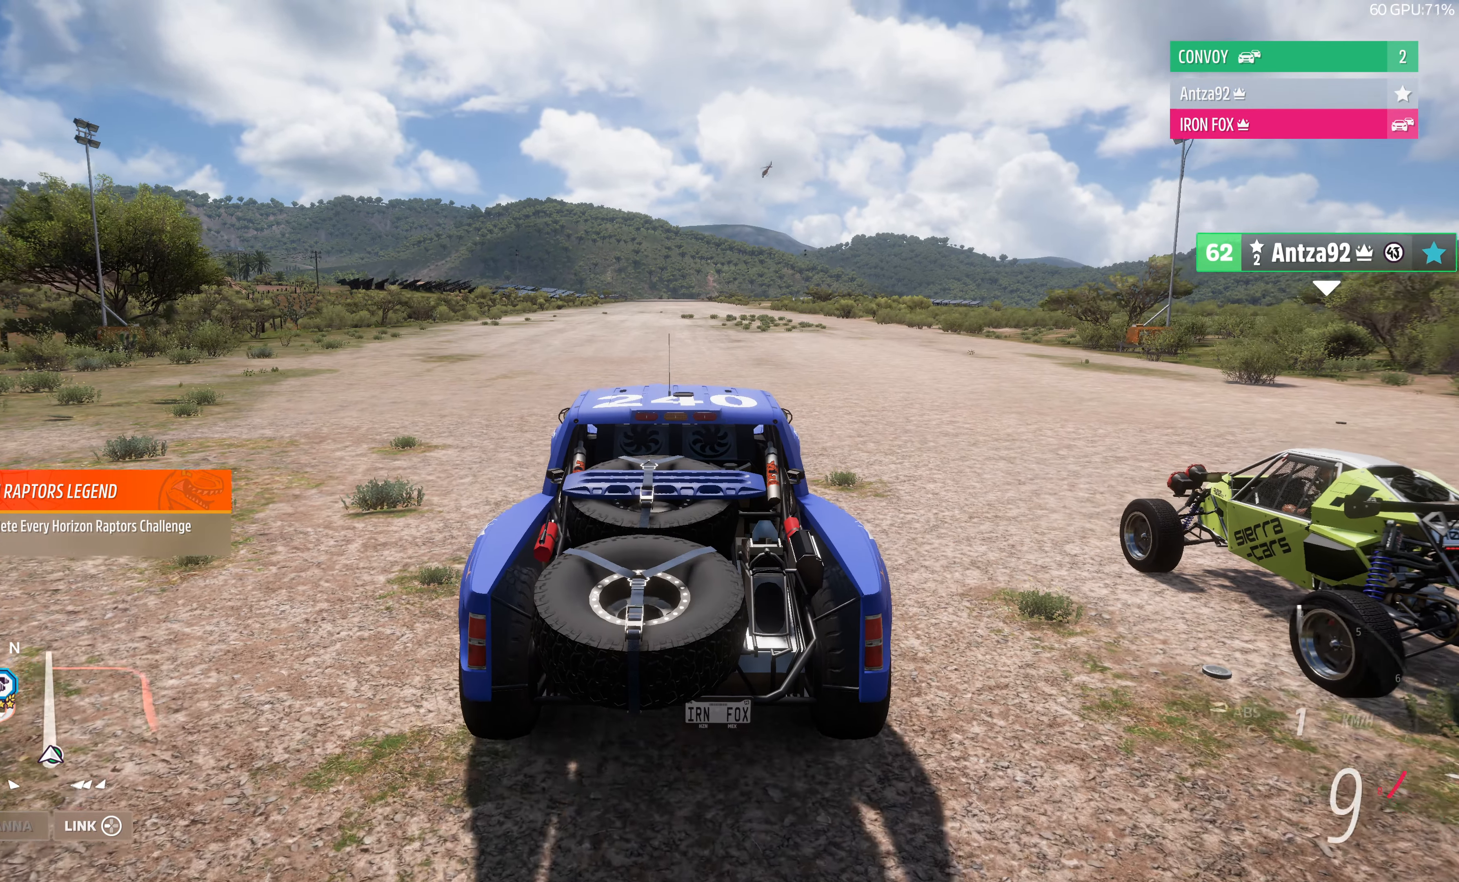
{"buttons": ["R2"], "left_stick": "center", "right_stick": "center", "events": []}
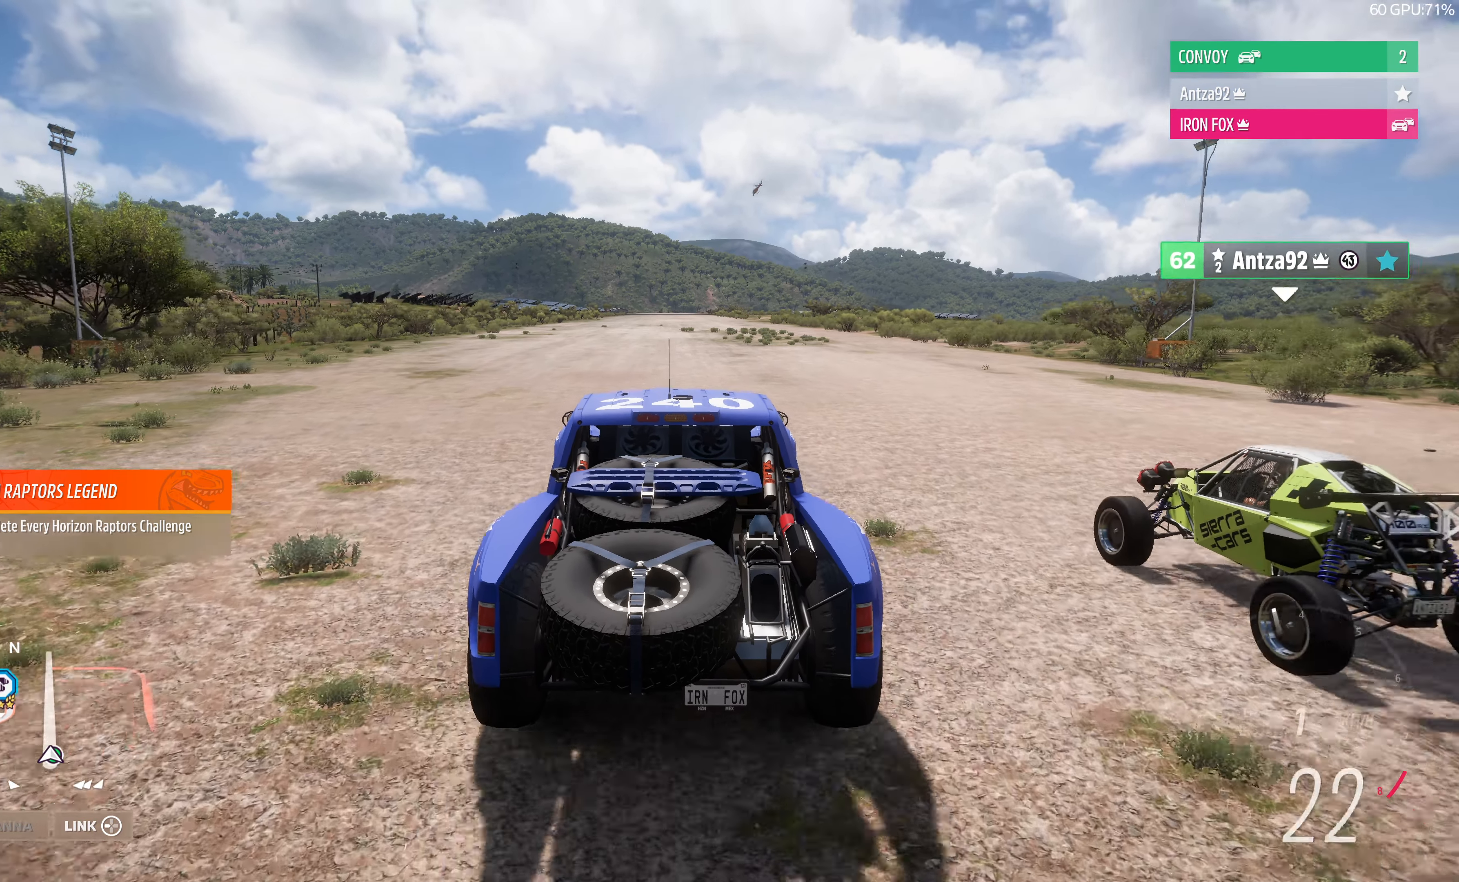
{"buttons": ["R2"], "left_stick": "center", "right_stick": "center", "events": []}